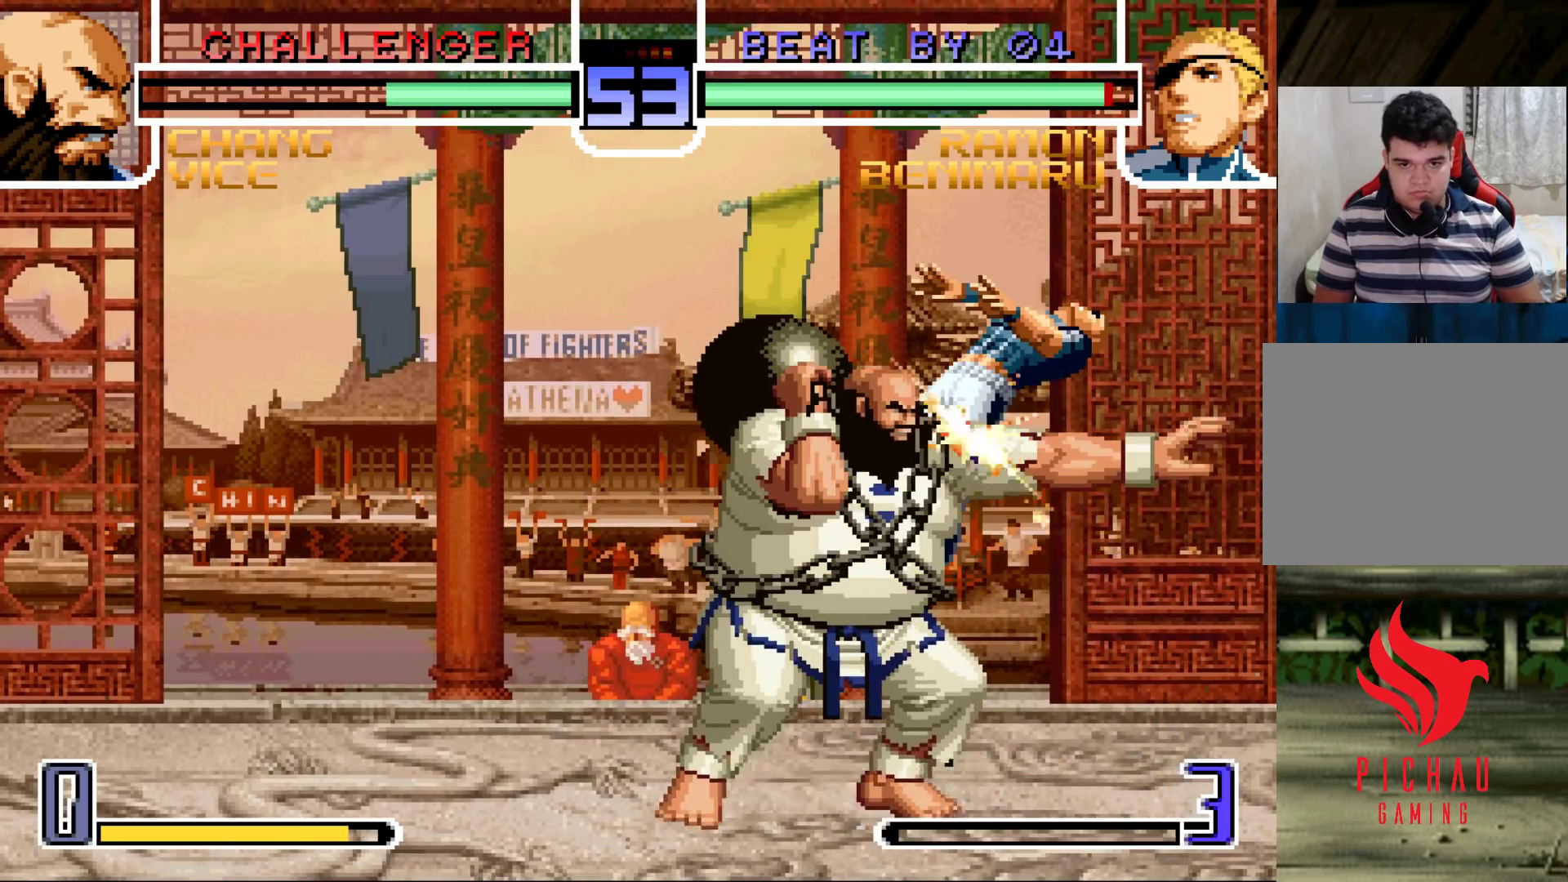
Gameplay with a controller (arcade stick); each line is a JSON object with the inputs held at the frame after it. "events" lists button and stick changes between this image and that frame as [ms after this image, input, new state], when the widget could be followed in between. Not read: L3 R3.
{"buttons": [], "left_stick": "down-right", "events": [[500, "left_stick", "down-right"]]}
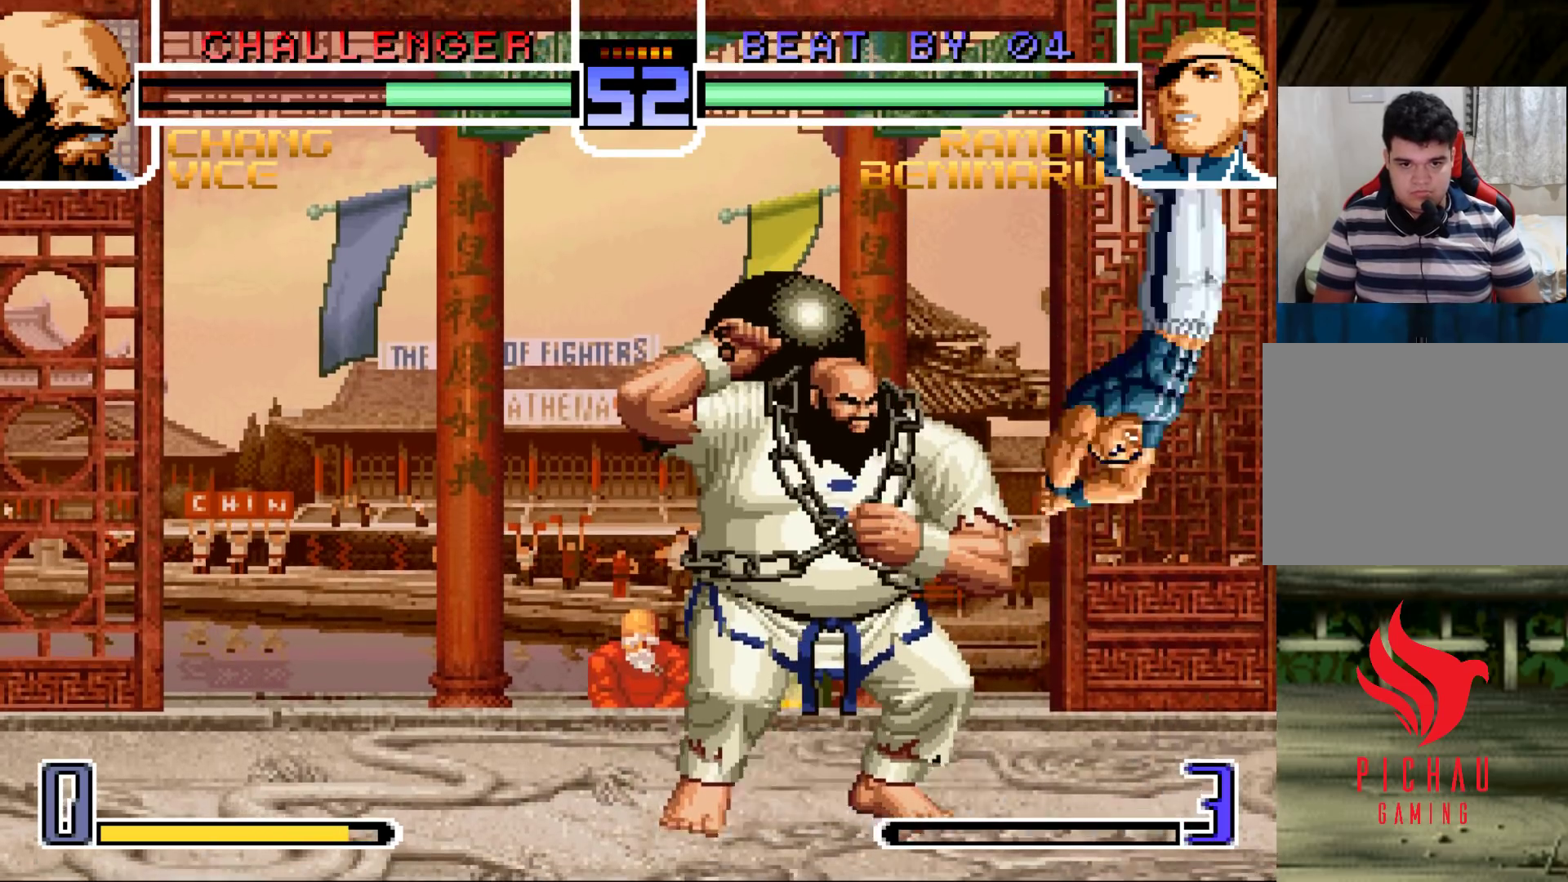
{"buttons": ["SQUARE"], "left_stick": "down-right", "events": [[117, "SQUARE", "down"], [183, "SQUARE", "up"], [283, "SQUARE", "down"], [350, "SQUARE", "up"], [467, "SQUARE", "down"]]}
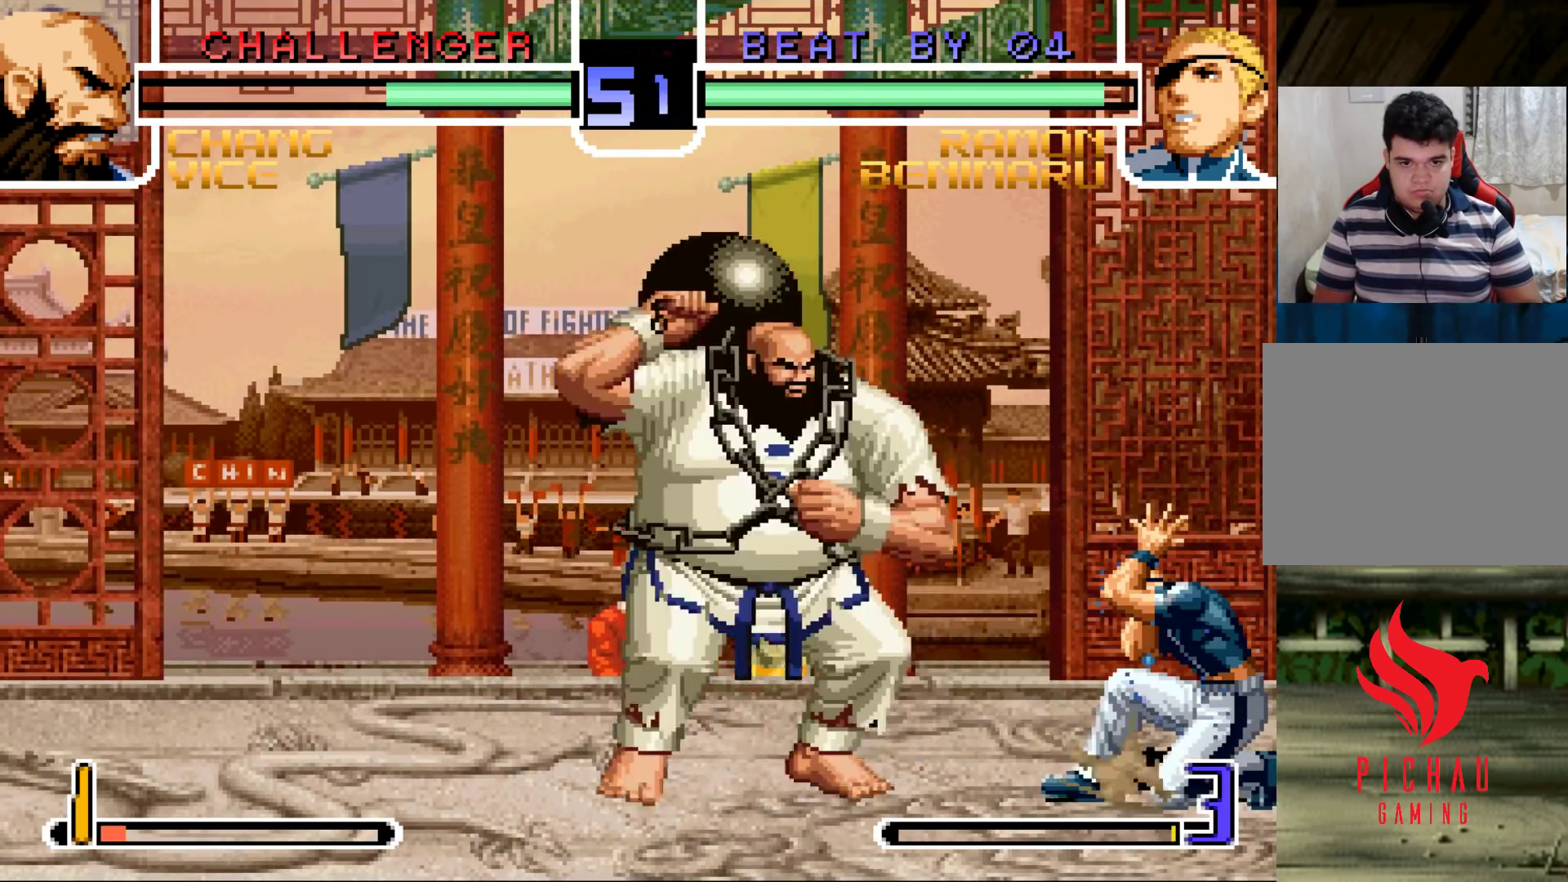
{"buttons": ["CROSS"], "left_stick": "down-right", "events": [[33, "SQUARE", "up"], [417, "CROSS", "down"]]}
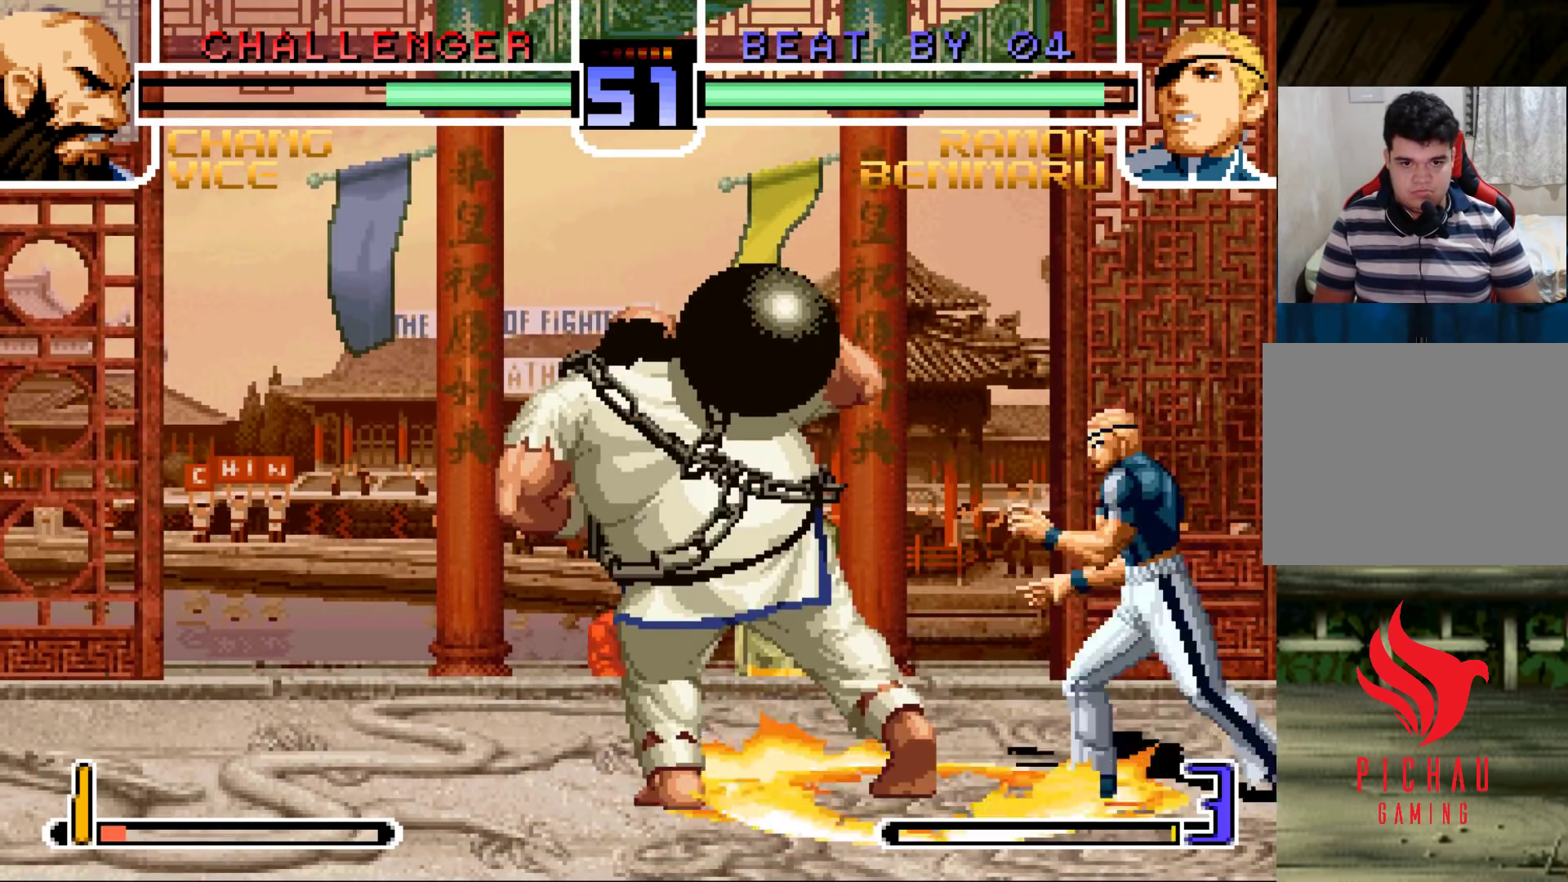
{"buttons": [], "left_stick": "center", "events": [[17, "CROSS", "up"], [367, "left_stick", "center"], [417, "left_stick", "left"], [483, "left_stick", "center"]]}
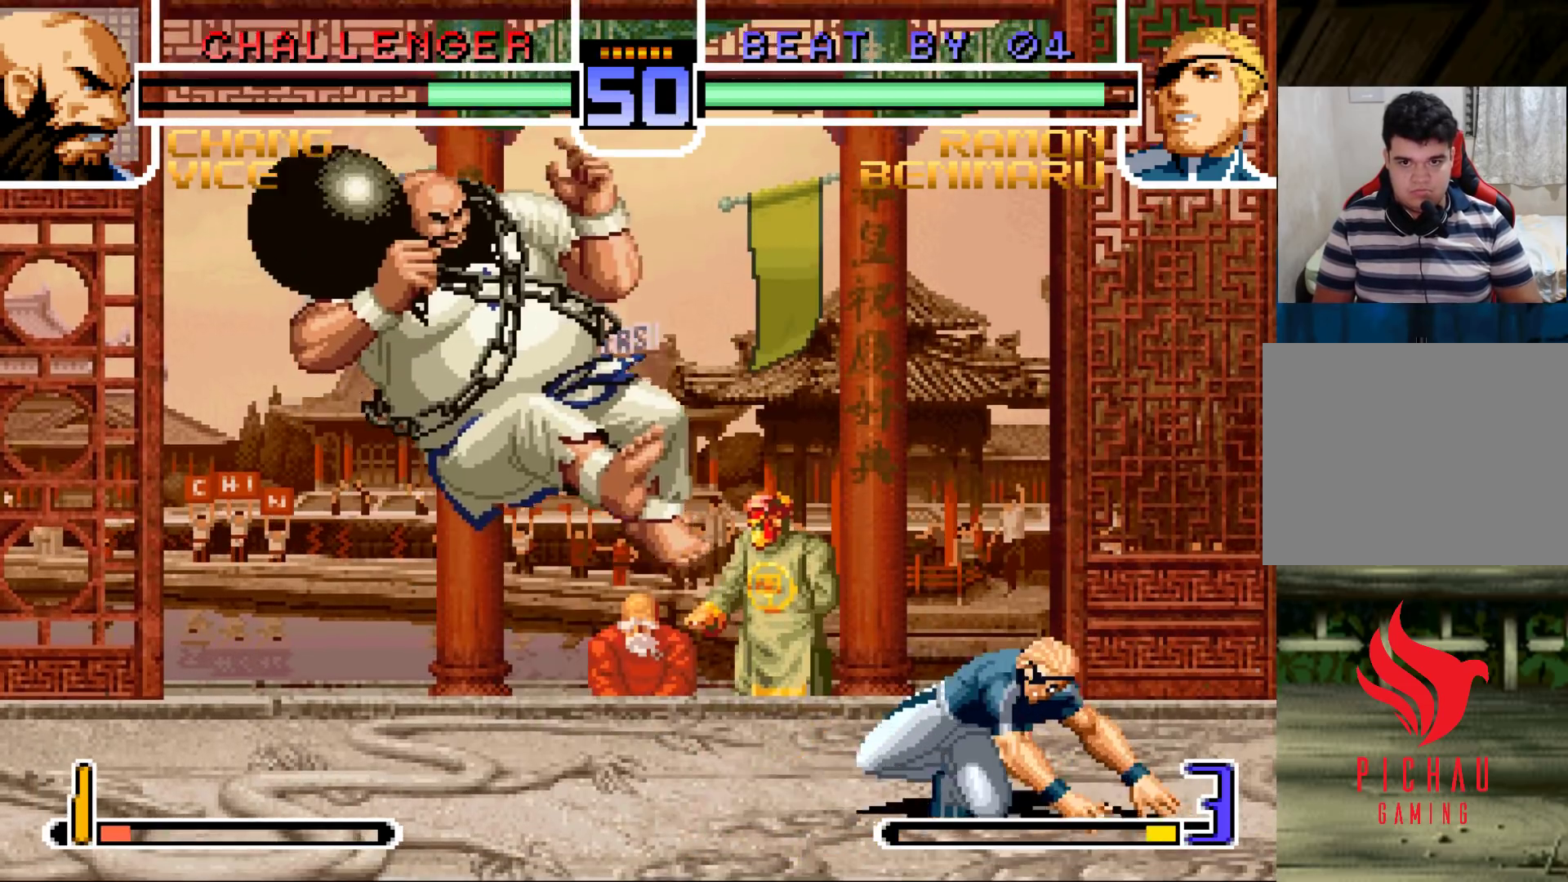
{"buttons": [], "left_stick": "left", "events": [[50, "left_stick", "left"], [100, "left_stick", "center"], [150, "left_stick", "left"]]}
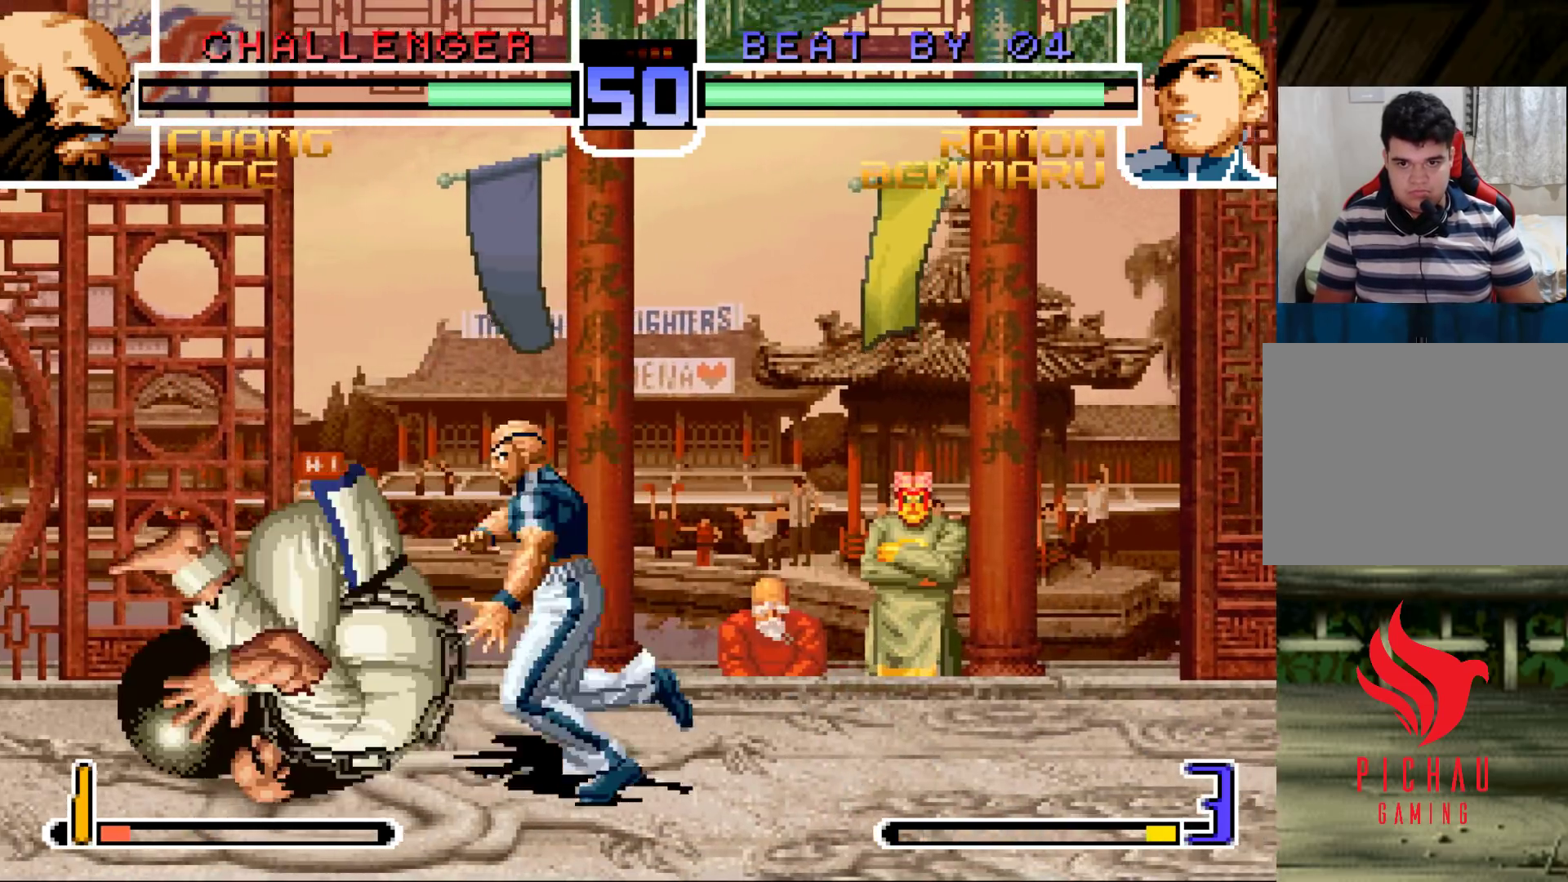
{"buttons": [], "left_stick": "left", "events": []}
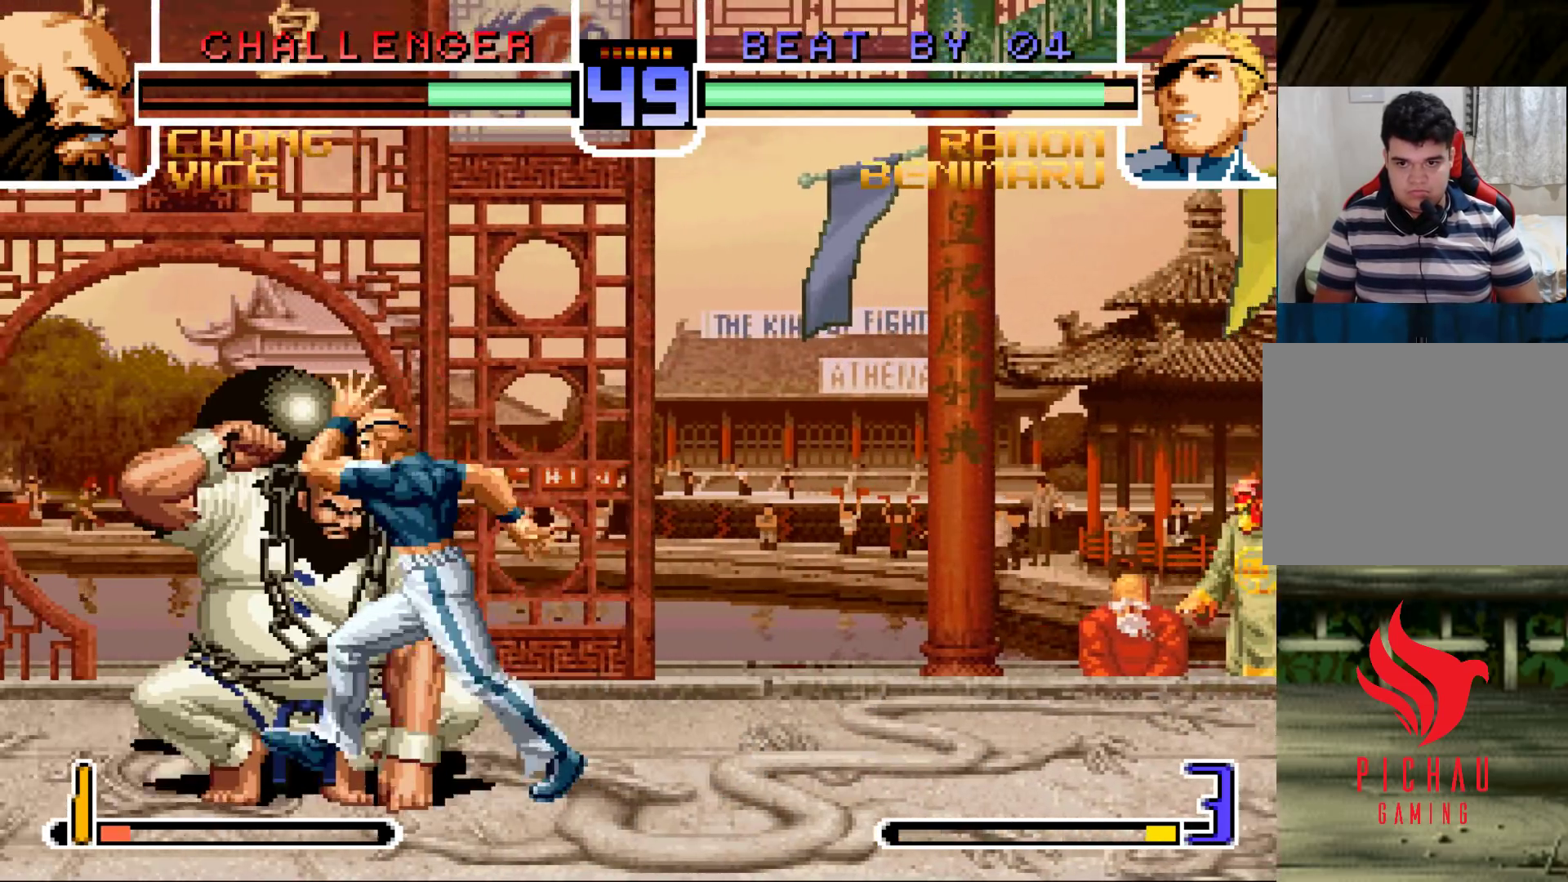
{"buttons": [], "left_stick": "down-left", "events": [[67, "R1", "down"], [167, "R1", "up"], [217, "left_stick", "down-left"], [283, "TRIANGLE", "down"], [450, "TRIANGLE", "up"]]}
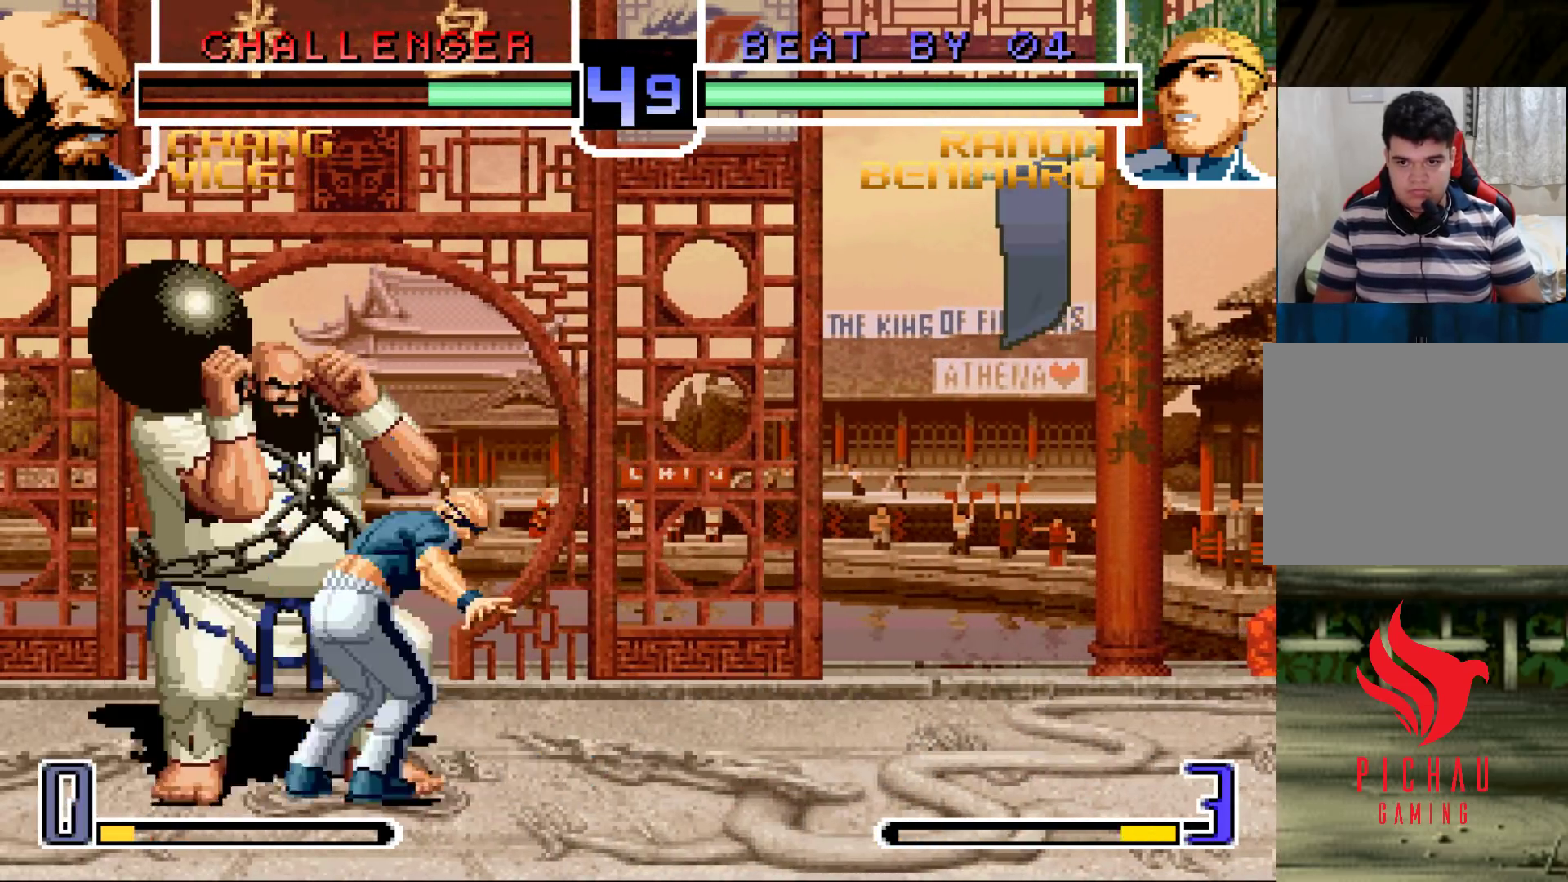
{"buttons": [], "left_stick": "center", "events": [[33, "left_stick", "down-right"], [183, "left_stick", "center"], [400, "left_stick", "right"], [500, "left_stick", "center"]]}
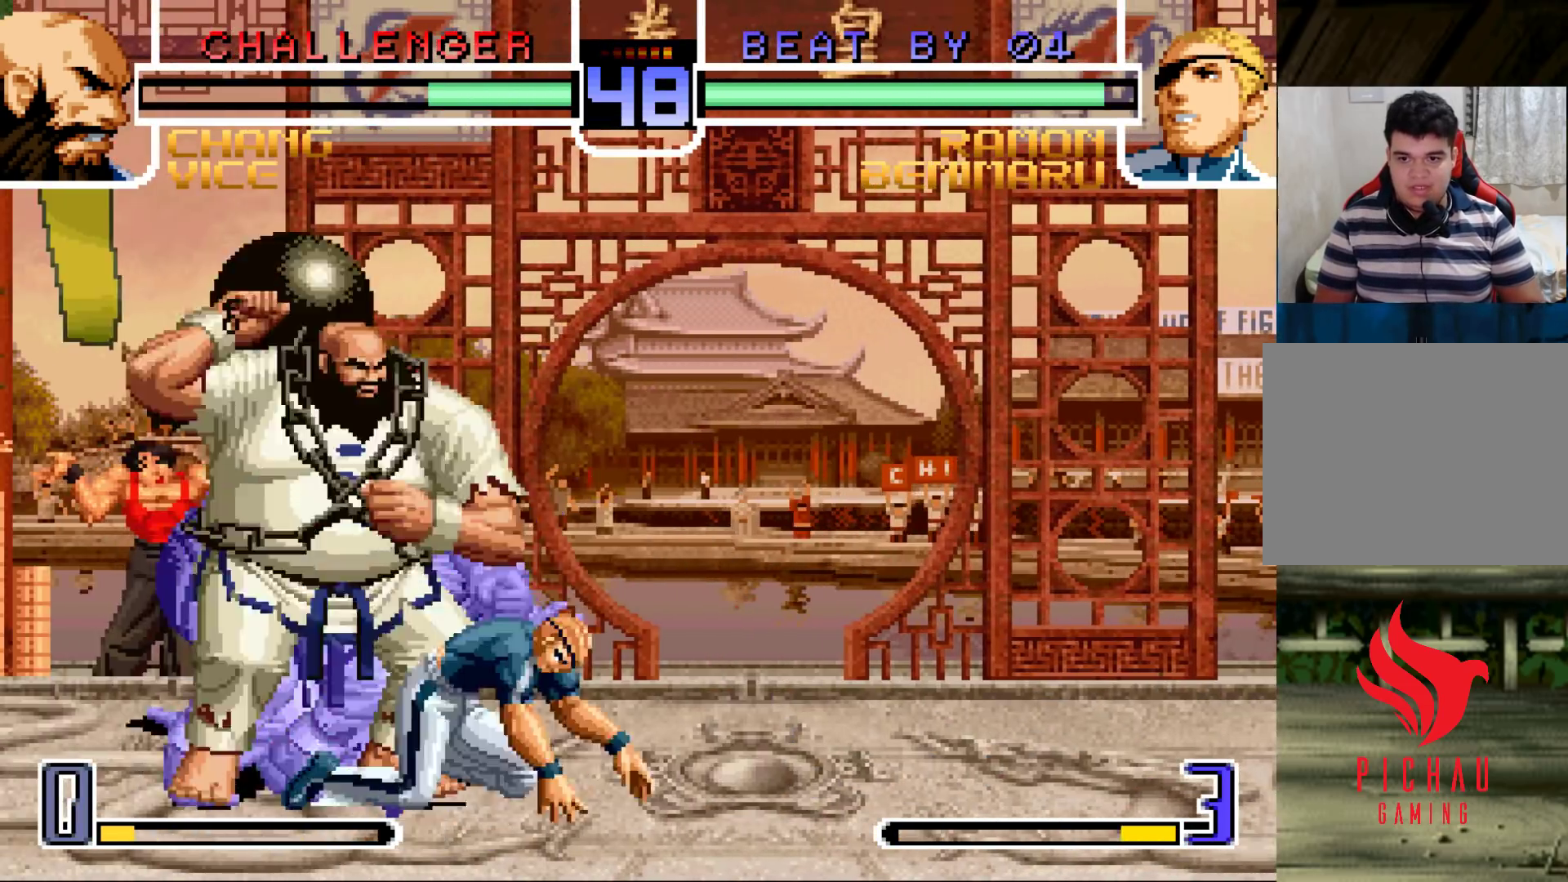
{"buttons": [], "left_stick": "up-left"}
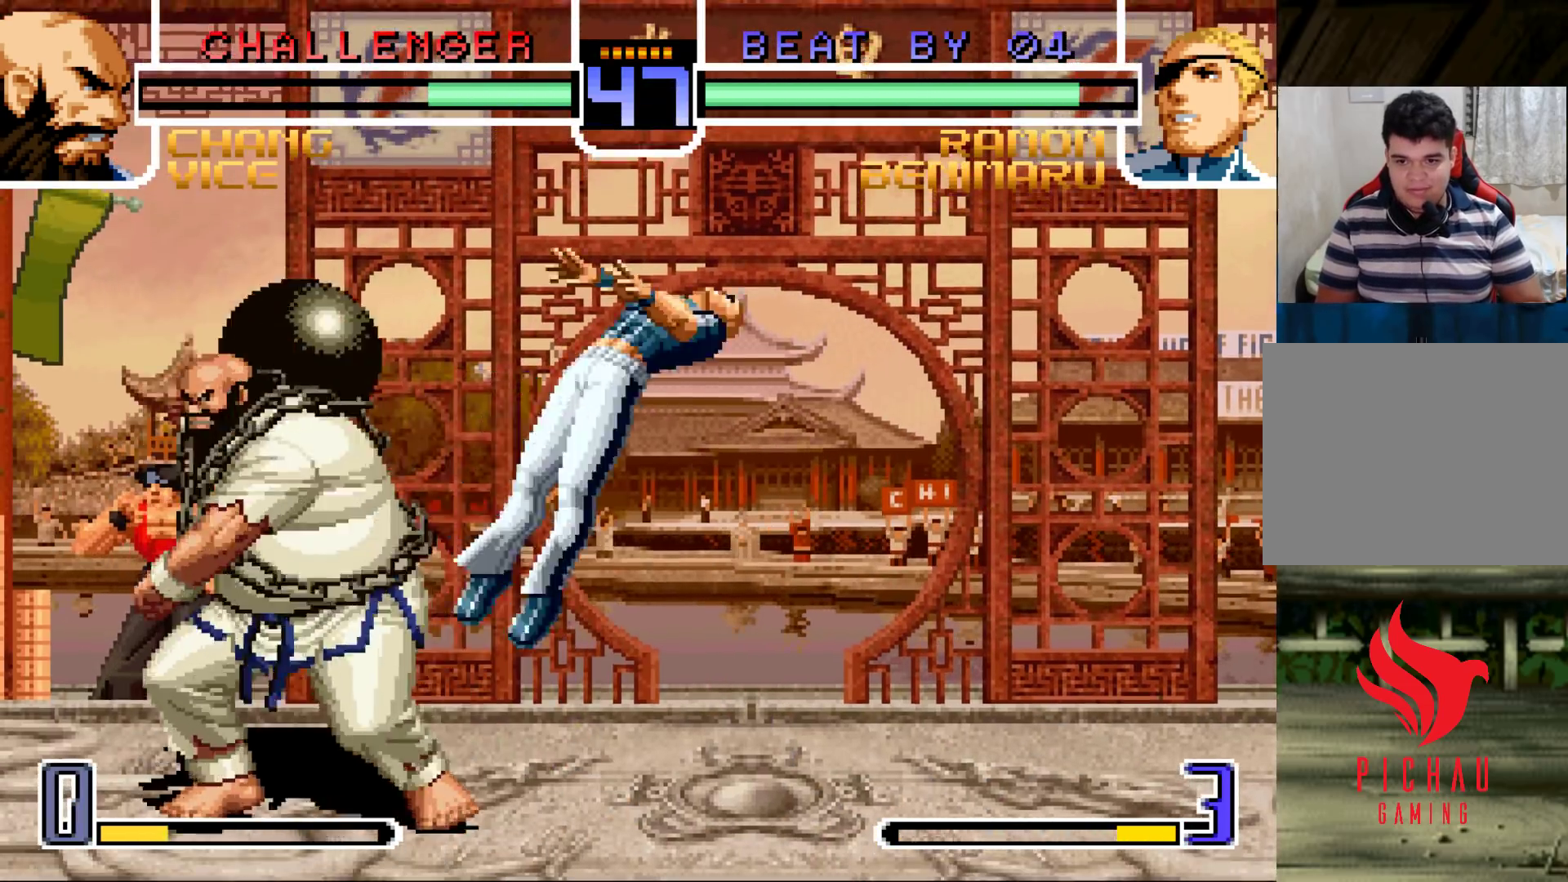
{"buttons": [], "left_stick": "down-right", "events": [[33, "left_stick", "center"], [133, "left_stick", "down-right"], [250, "CROSS", "down"], [333, "CROSS", "up"]]}
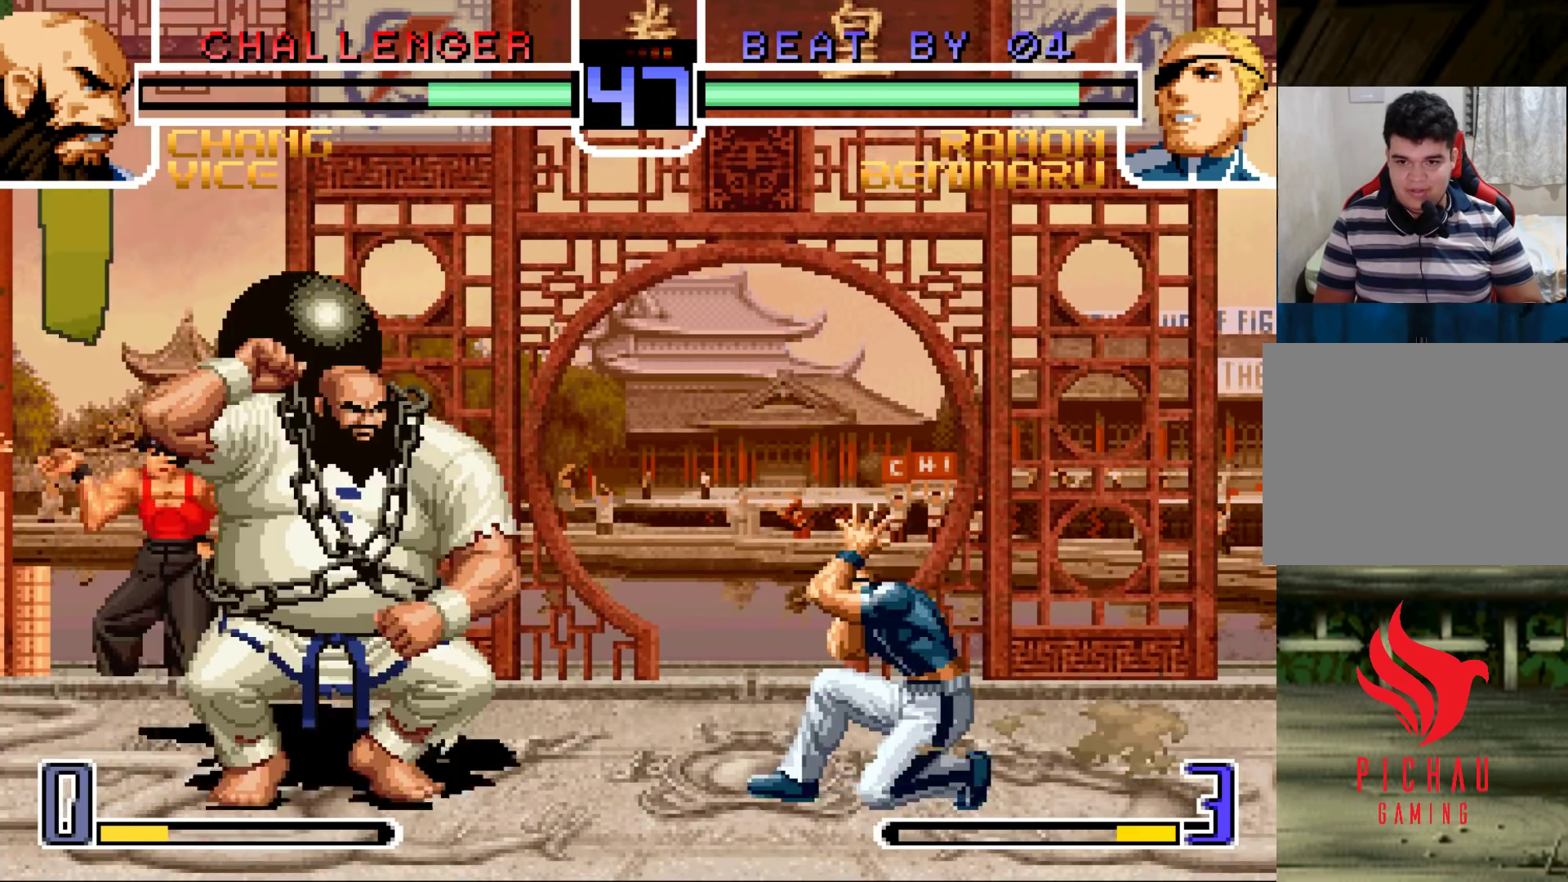
{"buttons": [], "left_stick": "left", "events": [[483, "left_stick", "left"]]}
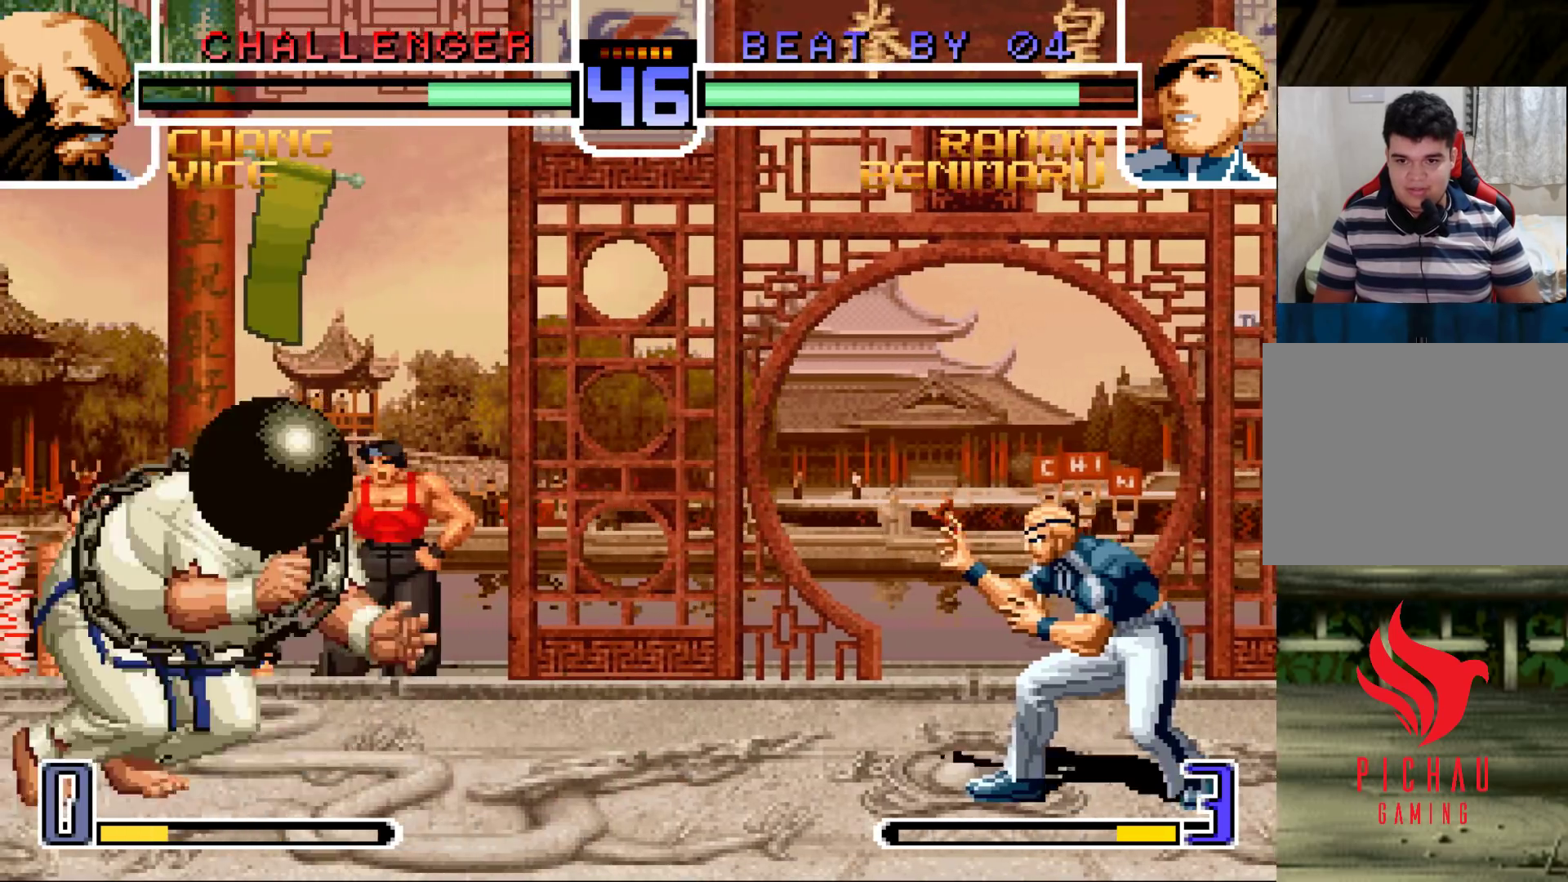
{"buttons": [], "left_stick": "center", "events": [[150, "left_stick", "down"], [233, "R1", "down"], [233, "left_stick", "right"], [300, "left_stick", "center"], [317, "R1", "up"], [400, "left_stick", "down"], [500, "left_stick", "center"]]}
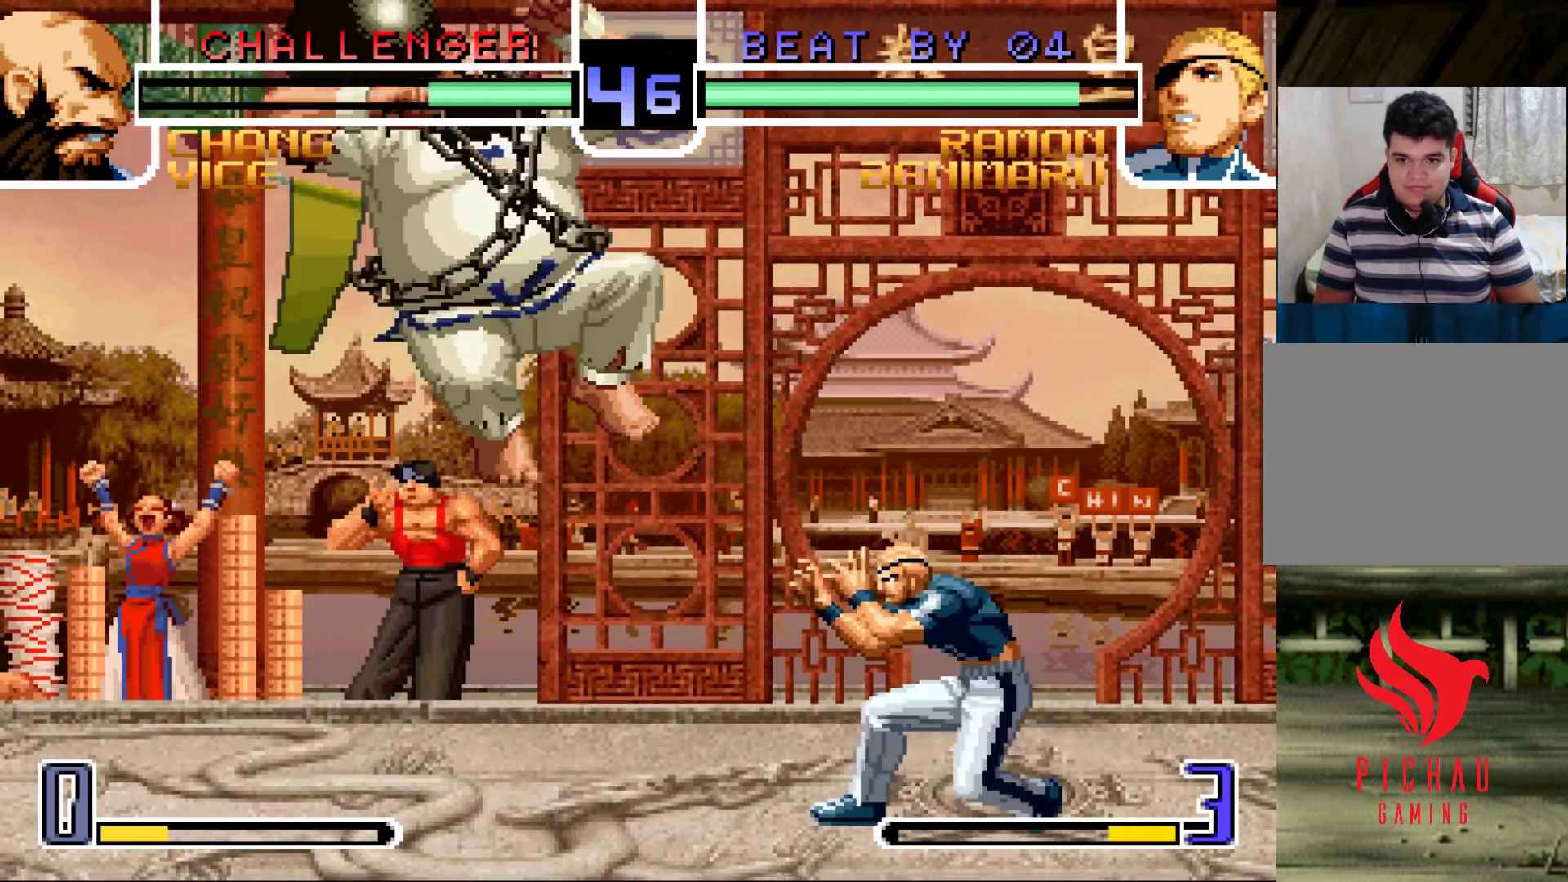
{"buttons": [], "left_stick": "down-right"}
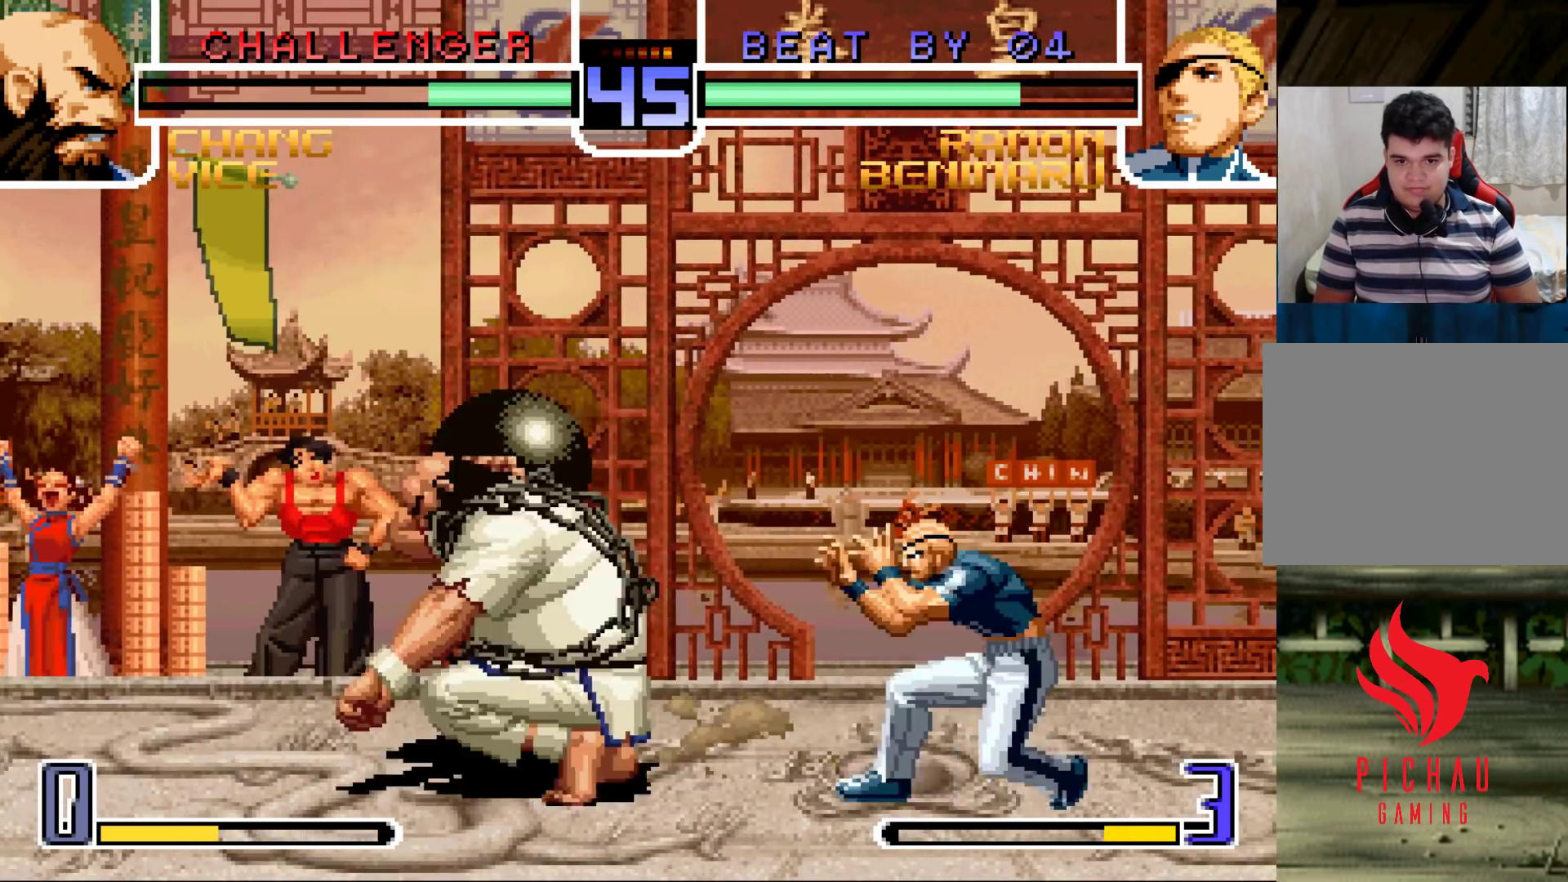
{"buttons": [], "left_stick": "down-right", "events": []}
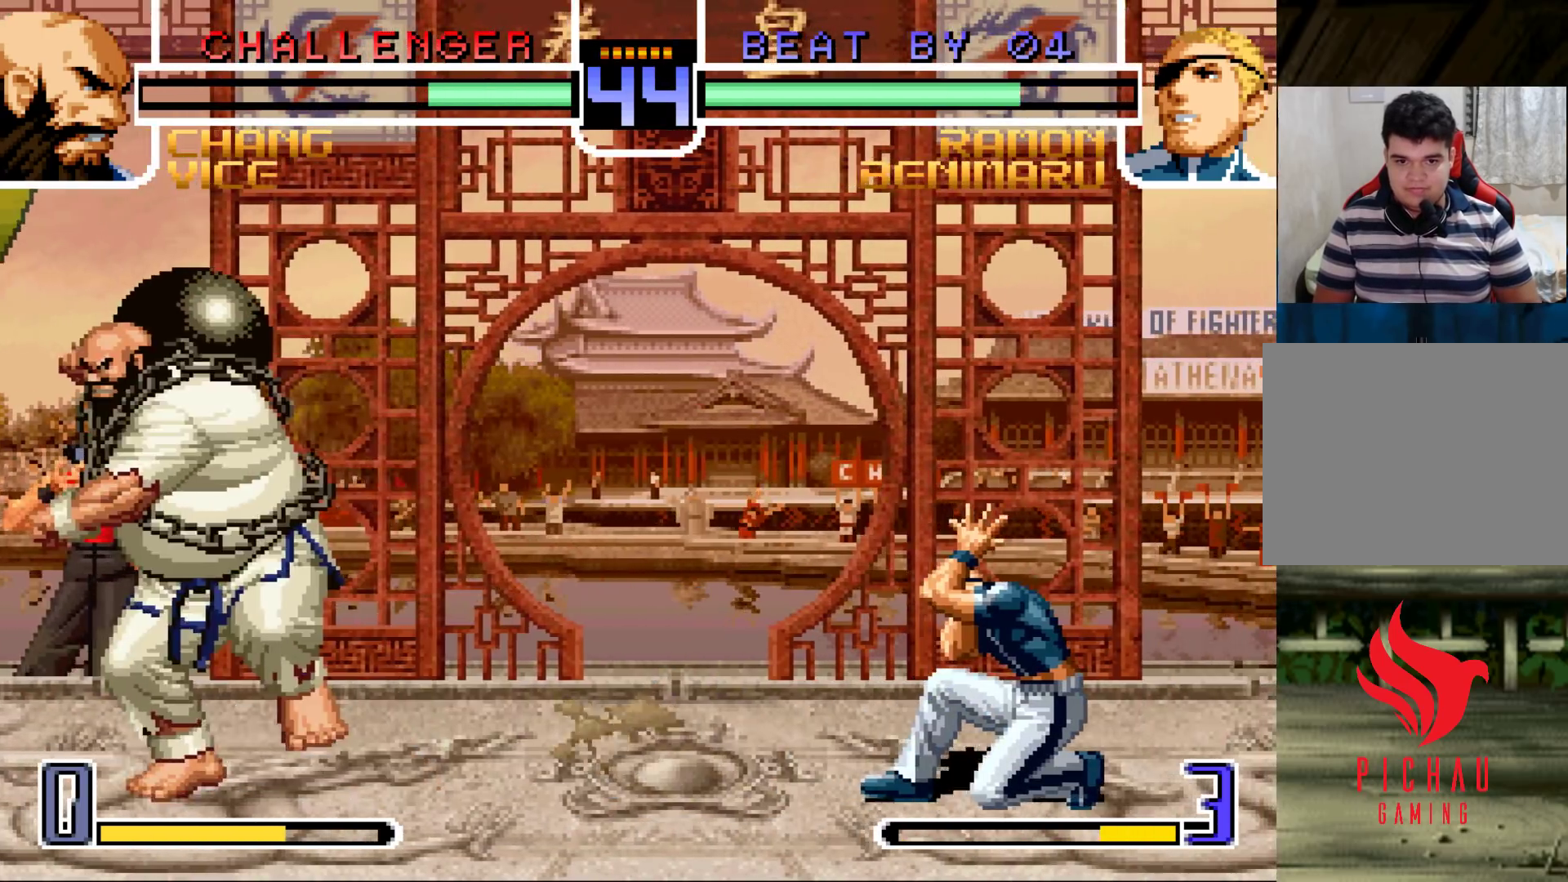
{"buttons": [], "left_stick": "left", "events": [[433, "left_stick", "left"]]}
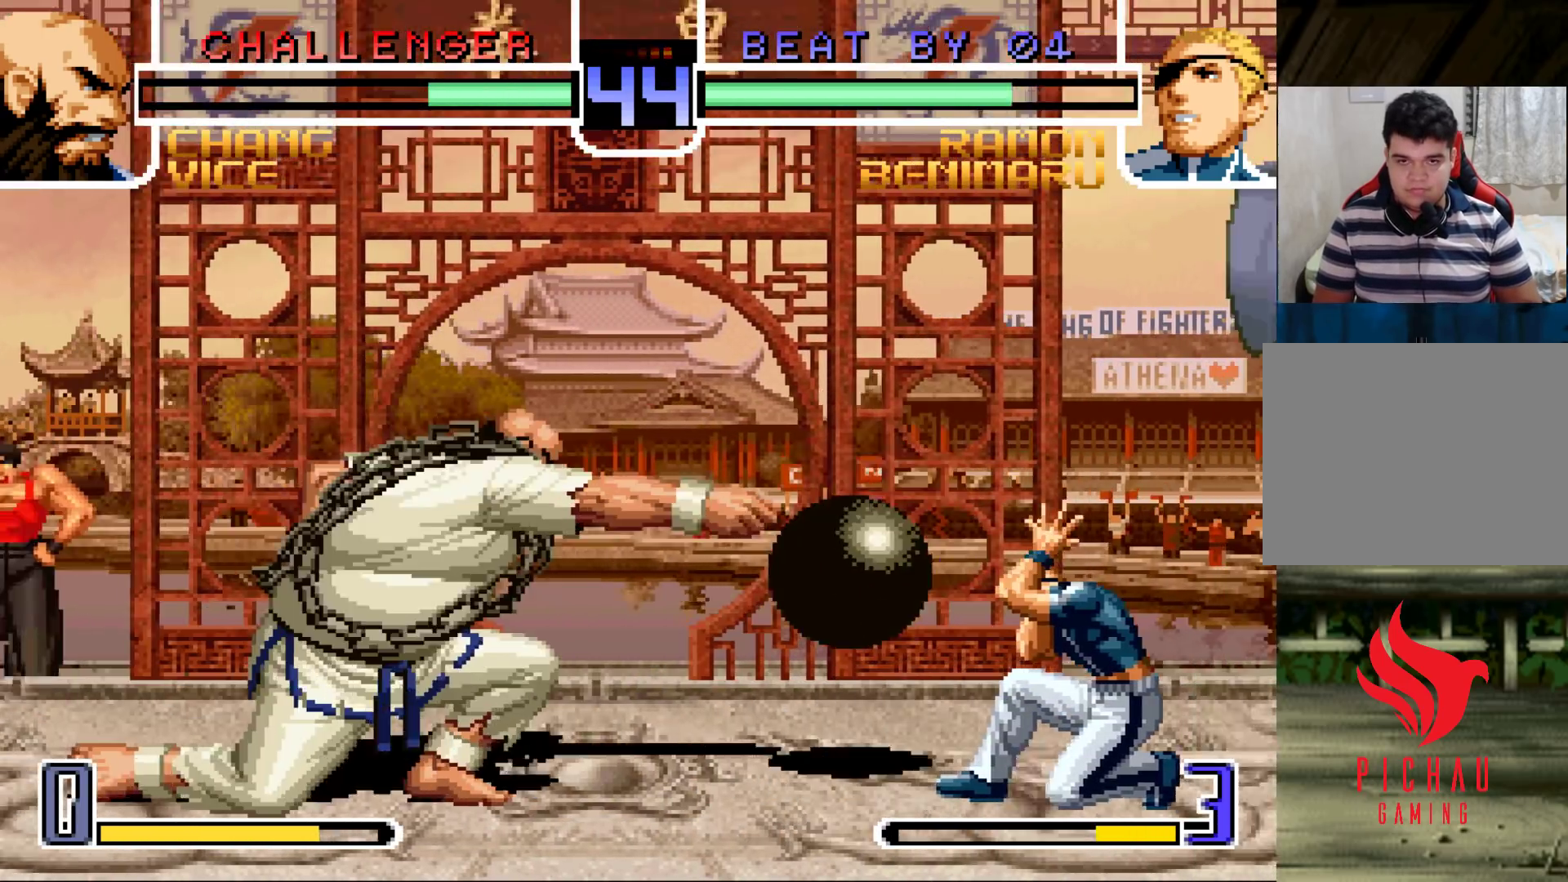
{"buttons": [], "left_stick": "center", "events": [[17, "left_stick", "center"], [83, "left_stick", "left"], [133, "left_stick", "down"], [183, "left_stick", "down-right"], [267, "R1", "down"], [333, "left_stick", "center"], [350, "R1", "up"]]}
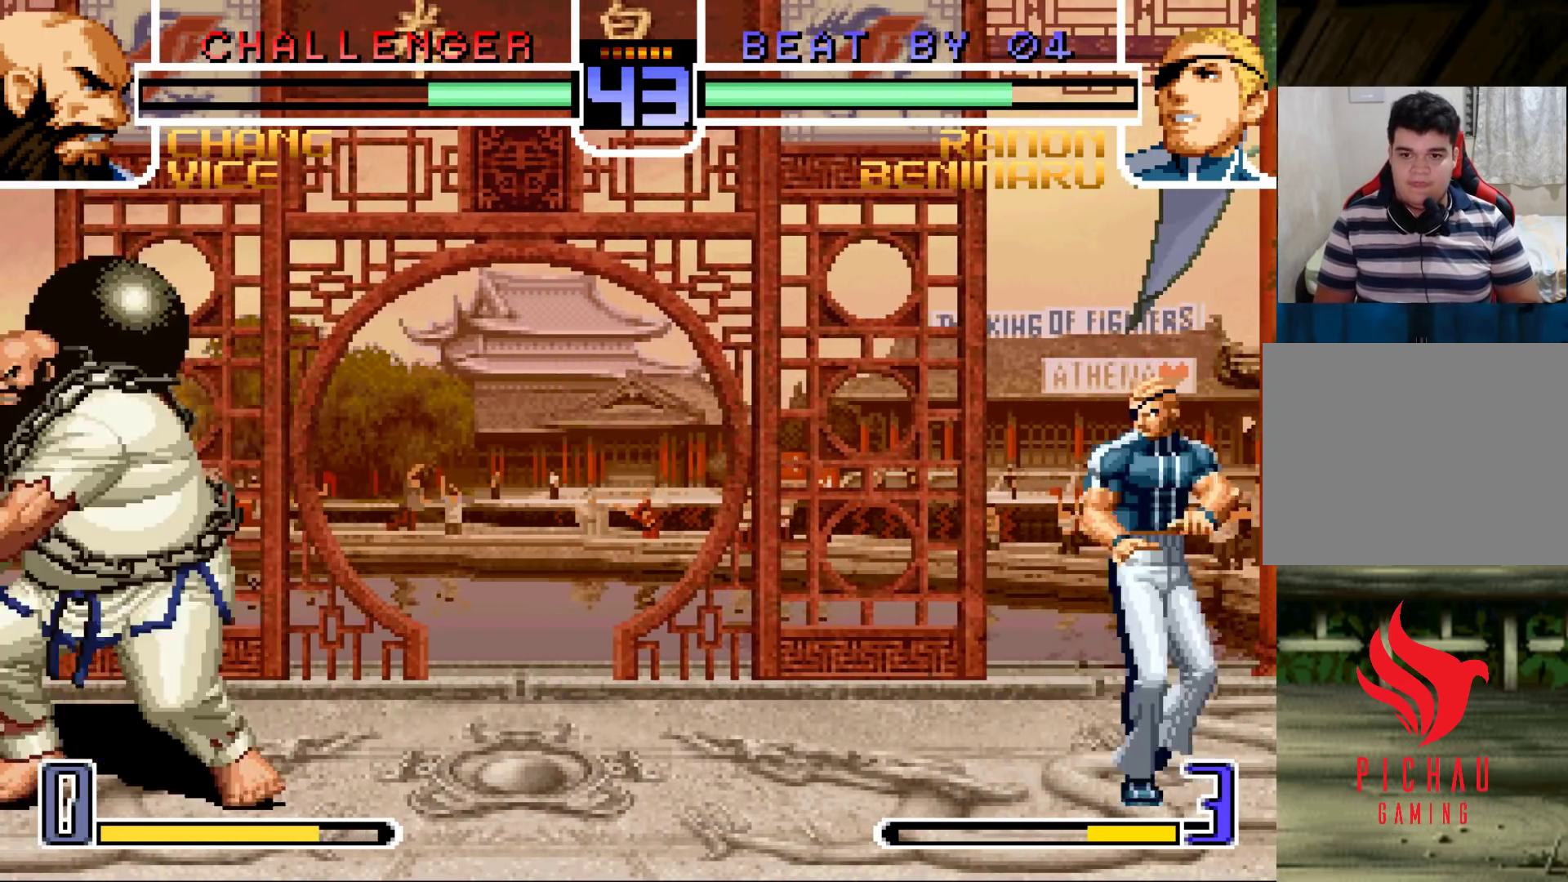
{"buttons": [], "left_stick": "down", "events": [[350, "left_stick", "left"], [450, "left_stick", "down"]]}
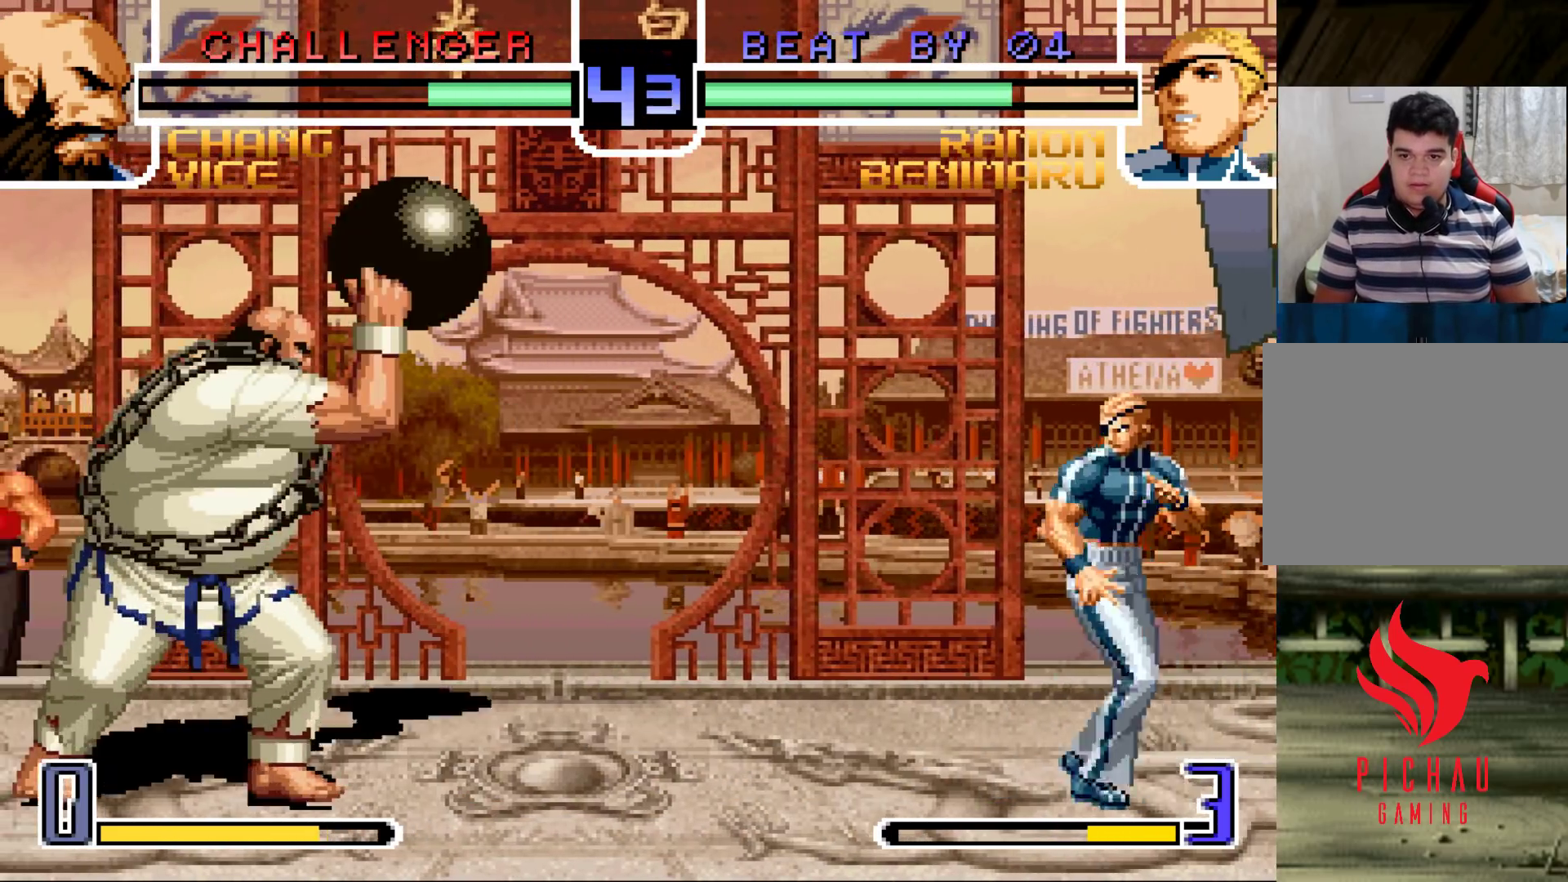
{"buttons": ["R1"], "left_stick": "down", "events": [[83, "left_stick", "right"], [100, "R1", "down"], [150, "left_stick", "center"], [167, "R1", "up"], [200, "left_stick", "down"], [300, "R1", "down"], [317, "left_stick", "right"], [383, "R1", "up"], [383, "left_stick", "down"], [500, "R1", "down"]]}
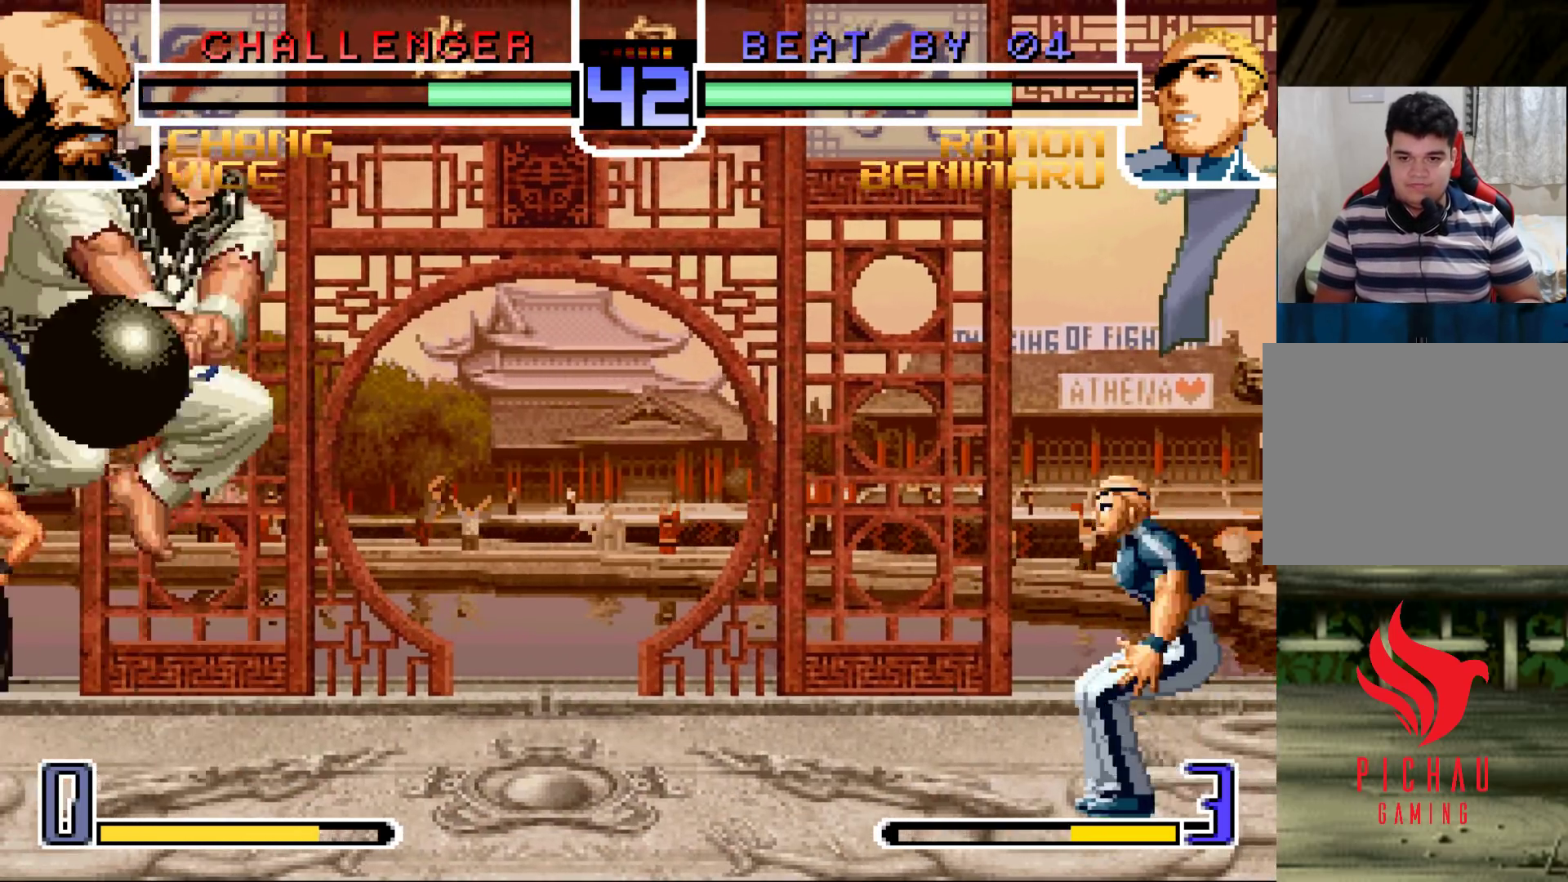
{"buttons": [], "left_stick": "right", "events": [[33, "left_stick", "right"], [83, "R1", "up"], [83, "left_stick", "down"], [233, "R1", "down"], [233, "left_stick", "right"], [300, "R1", "up"], [300, "left_stick", "down"], [433, "R1", "down"], [433, "left_stick", "right"], [500, "R1", "up"]]}
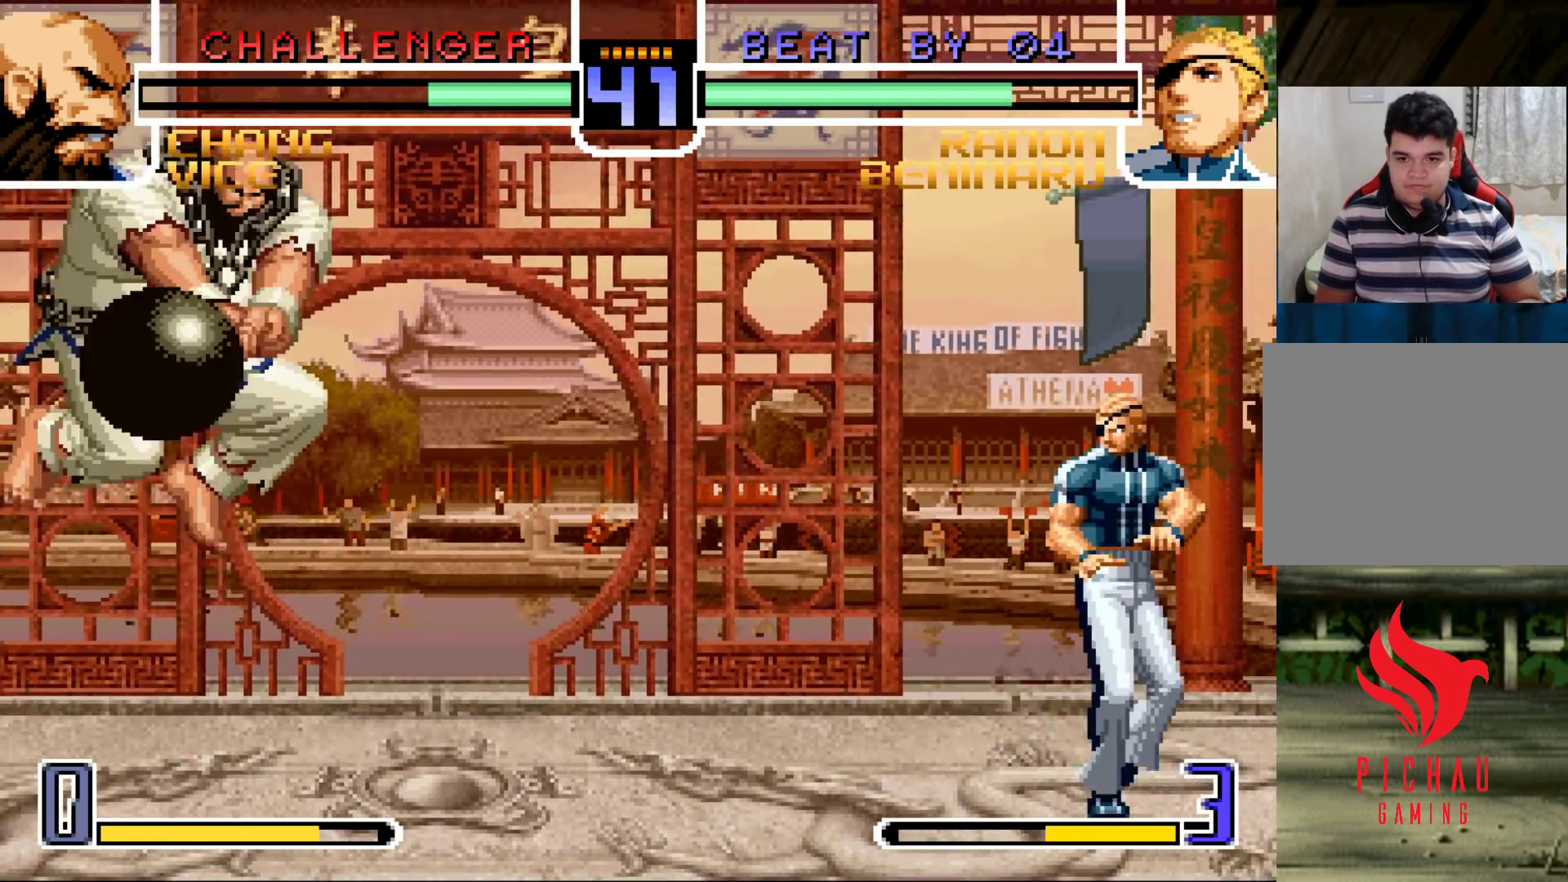
{"buttons": [], "left_stick": "down", "events": [[17, "left_stick", "down"], [133, "R1", "down"], [150, "left_stick", "right"], [200, "R1", "up"], [233, "left_stick", "down"], [333, "left_stick", "right"], [350, "R1", "down"], [417, "R1", "up"], [450, "left_stick", "down"]]}
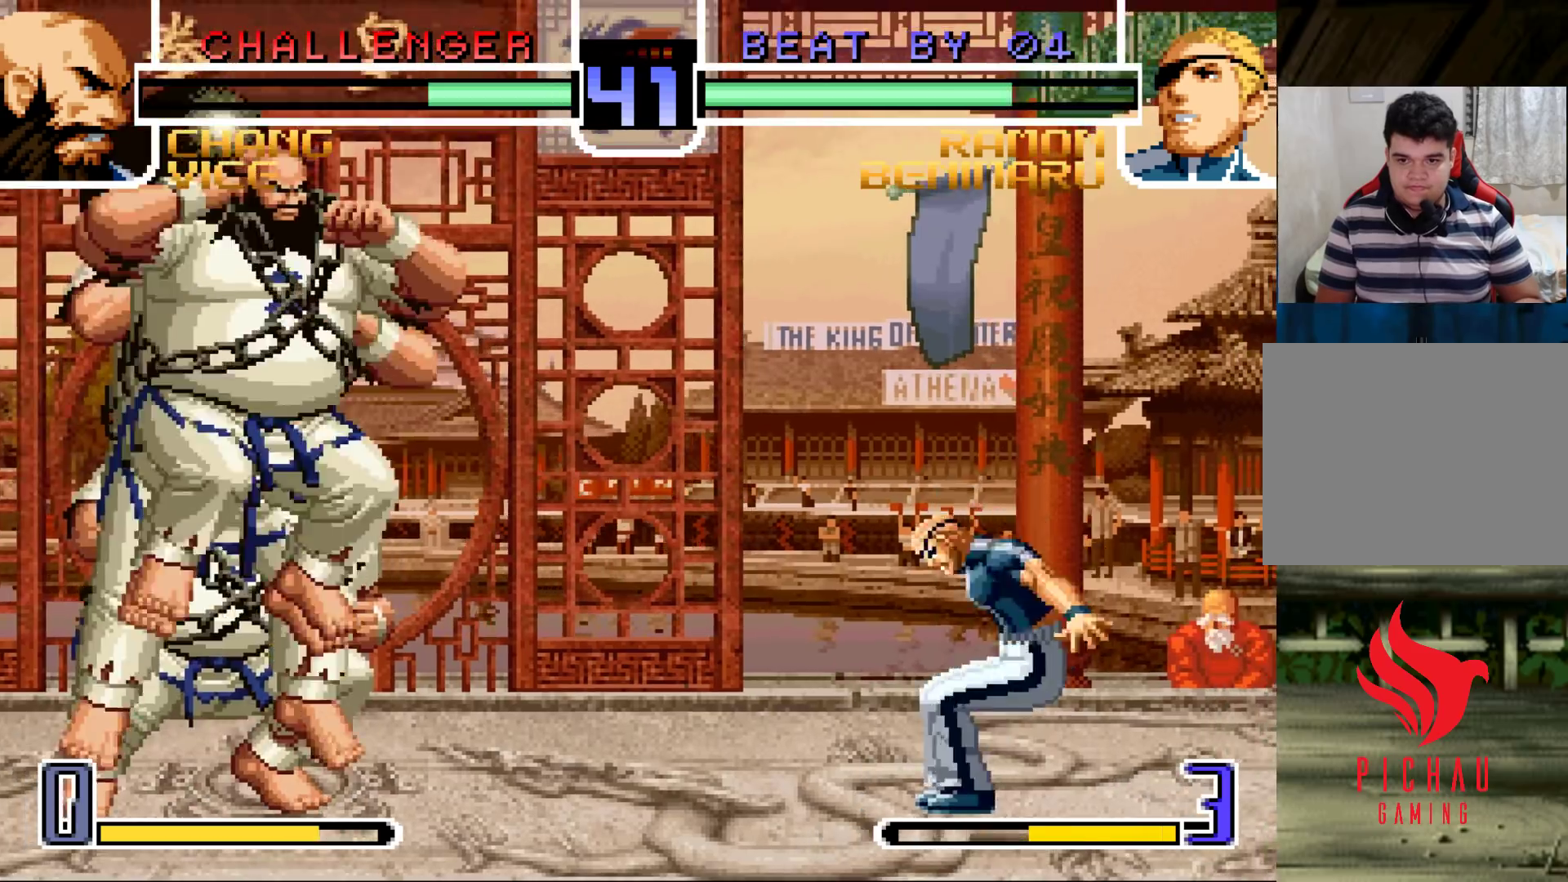
{"buttons": ["R1"], "left_stick": "down-right", "events": [[50, "R1", "down"], [50, "left_stick", "right"], [117, "R1", "up"], [133, "left_stick", "down"], [250, "R1", "down"], [267, "left_stick", "right"], [317, "R1", "up"], [383, "left_stick", "down"], [433, "left_stick", "down-right"], [500, "R1", "down"]]}
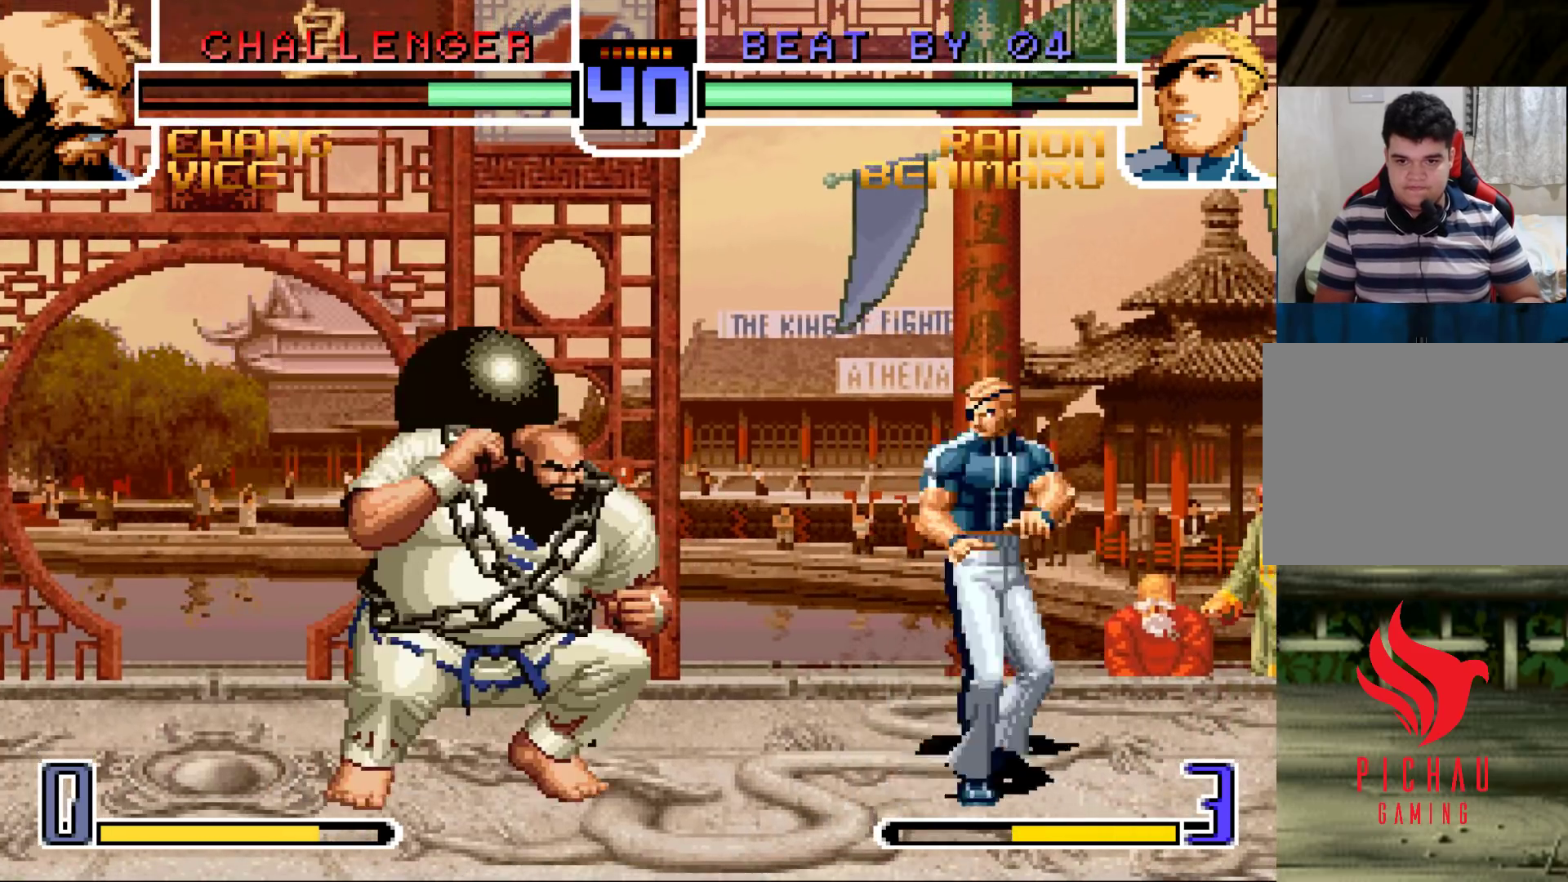
{"buttons": [], "left_stick": "down", "events": [[17, "left_stick", "right"], [83, "left_stick", "center"], [483, "R1", "up"], [483, "left_stick", "down"]]}
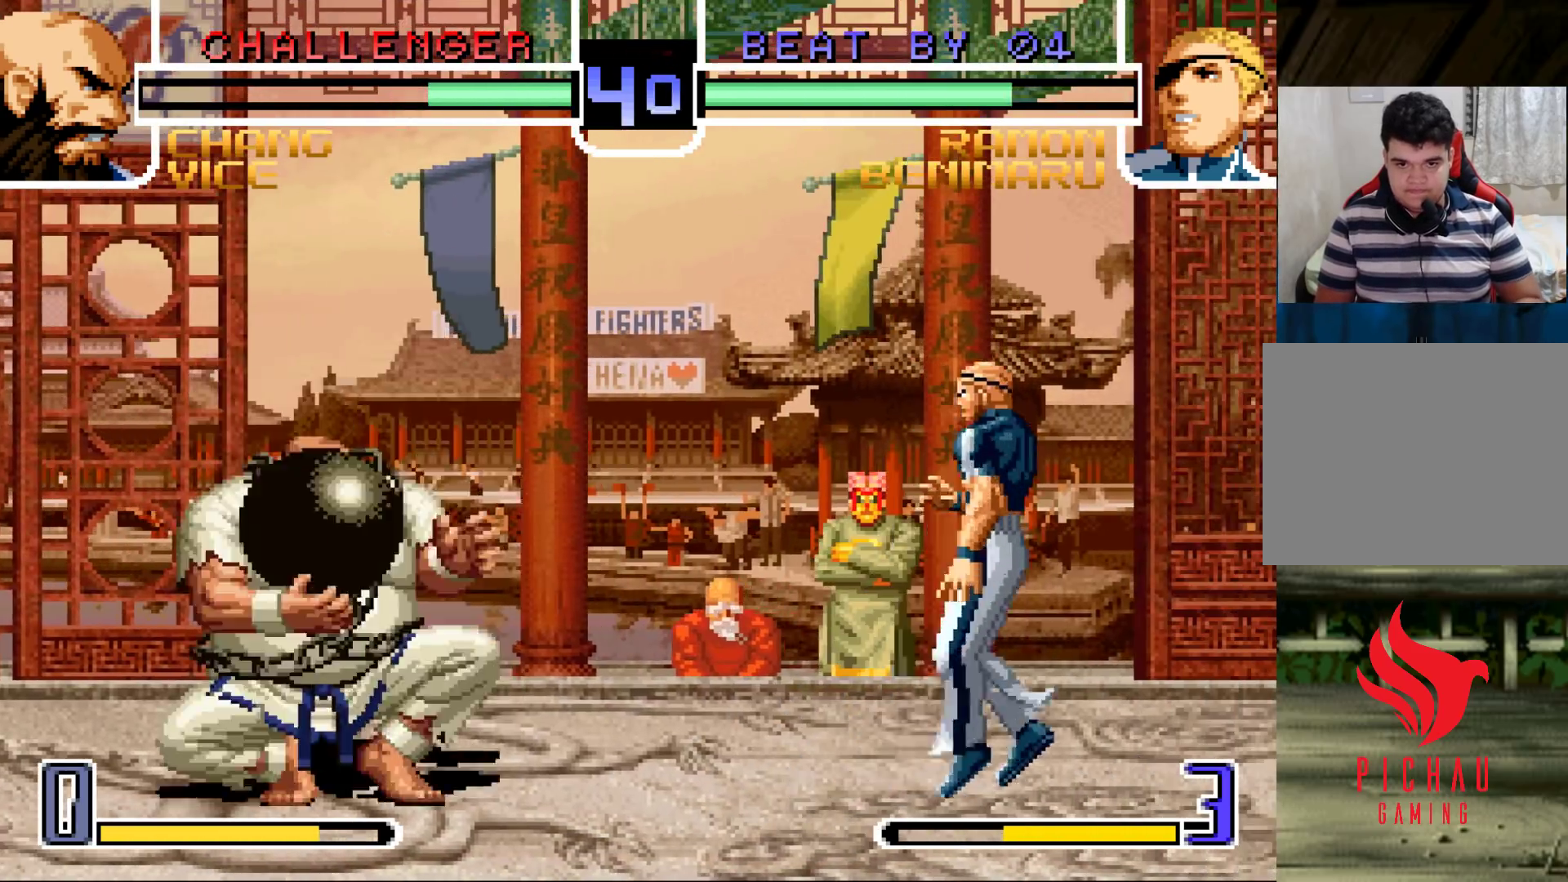
{"buttons": [], "left_stick": "down", "events": [[17, "left_stick", "down-right"], [117, "R1", "down"], [183, "R1", "up"], [300, "R1", "down"], [400, "left_stick", "center"], [433, "R1", "up"], [483, "left_stick", "down"]]}
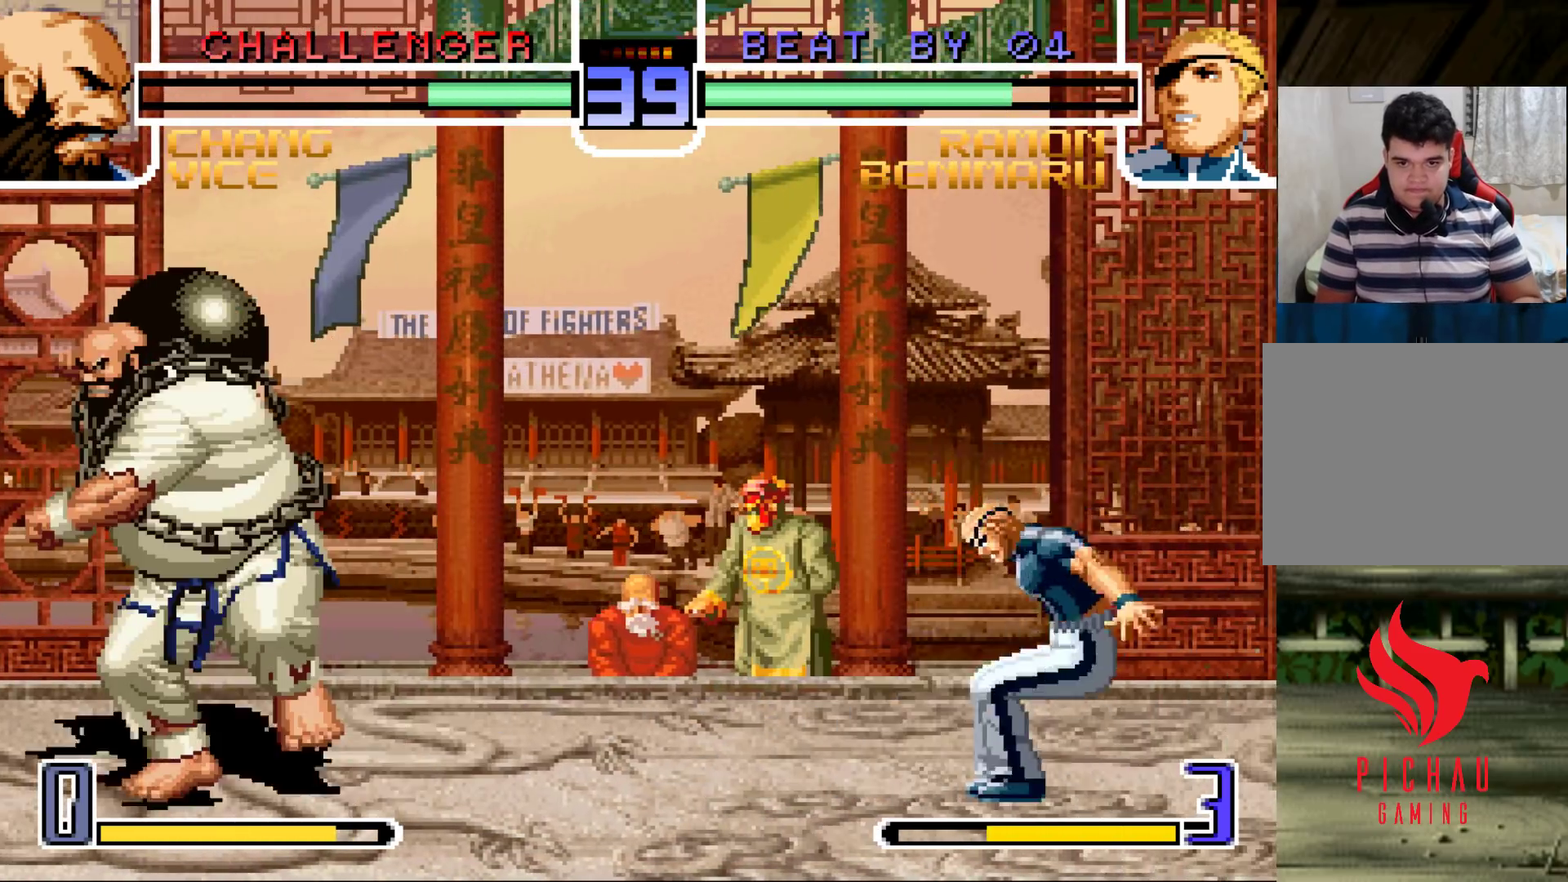
{"buttons": [], "left_stick": "center"}
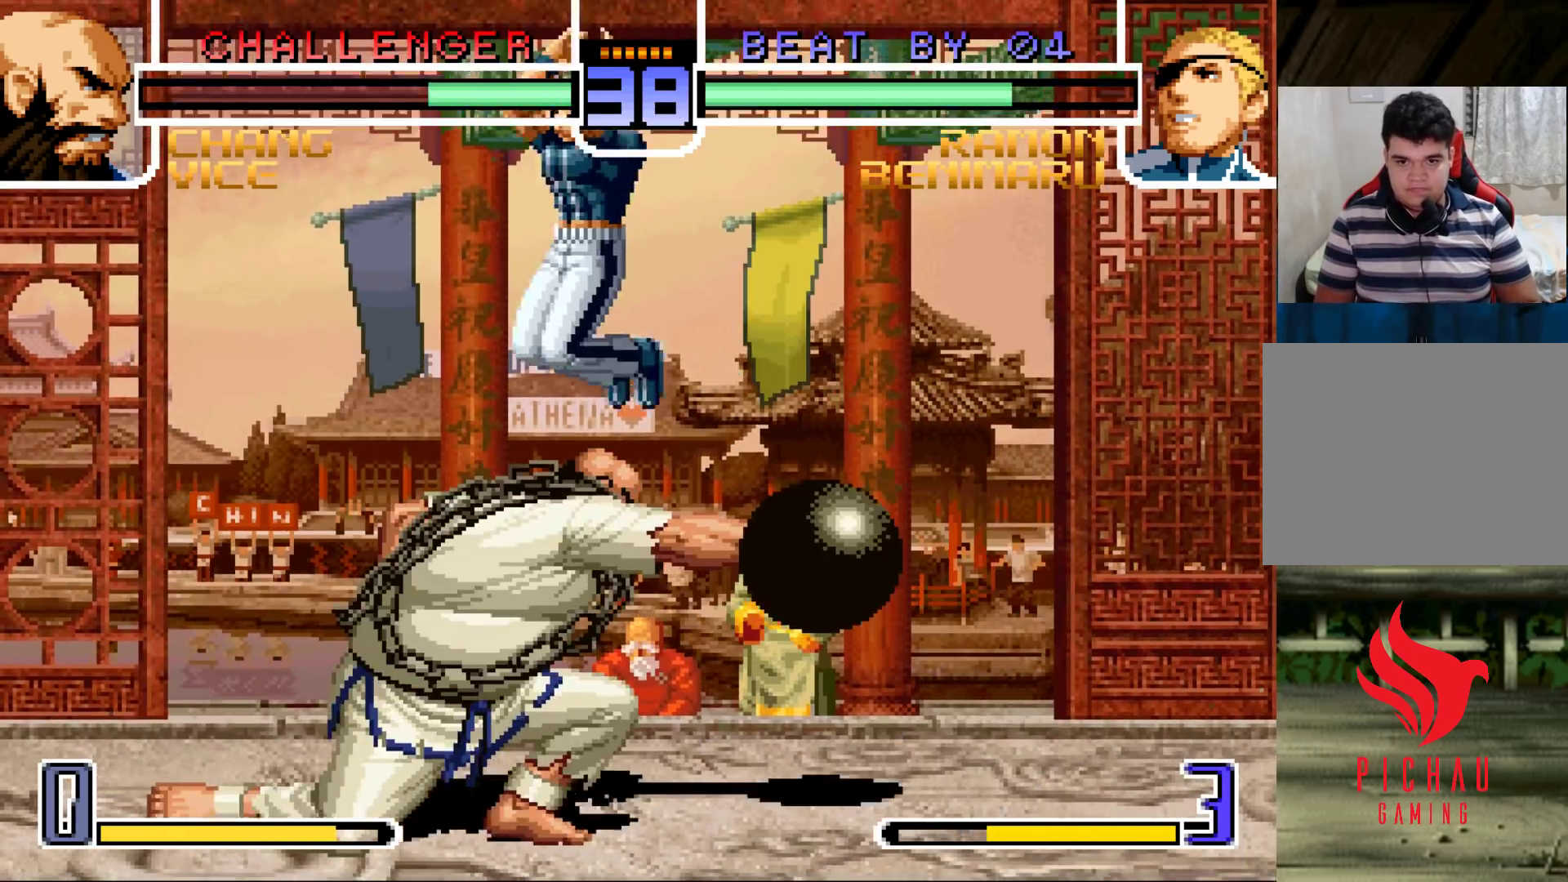
{"buttons": [], "left_stick": "down-left", "events": [[17, "R1", "down"], [133, "R1", "up"], [200, "left_stick", "left"], [400, "R1", "down"], [483, "R1", "up"], [483, "left_stick", "down-left"]]}
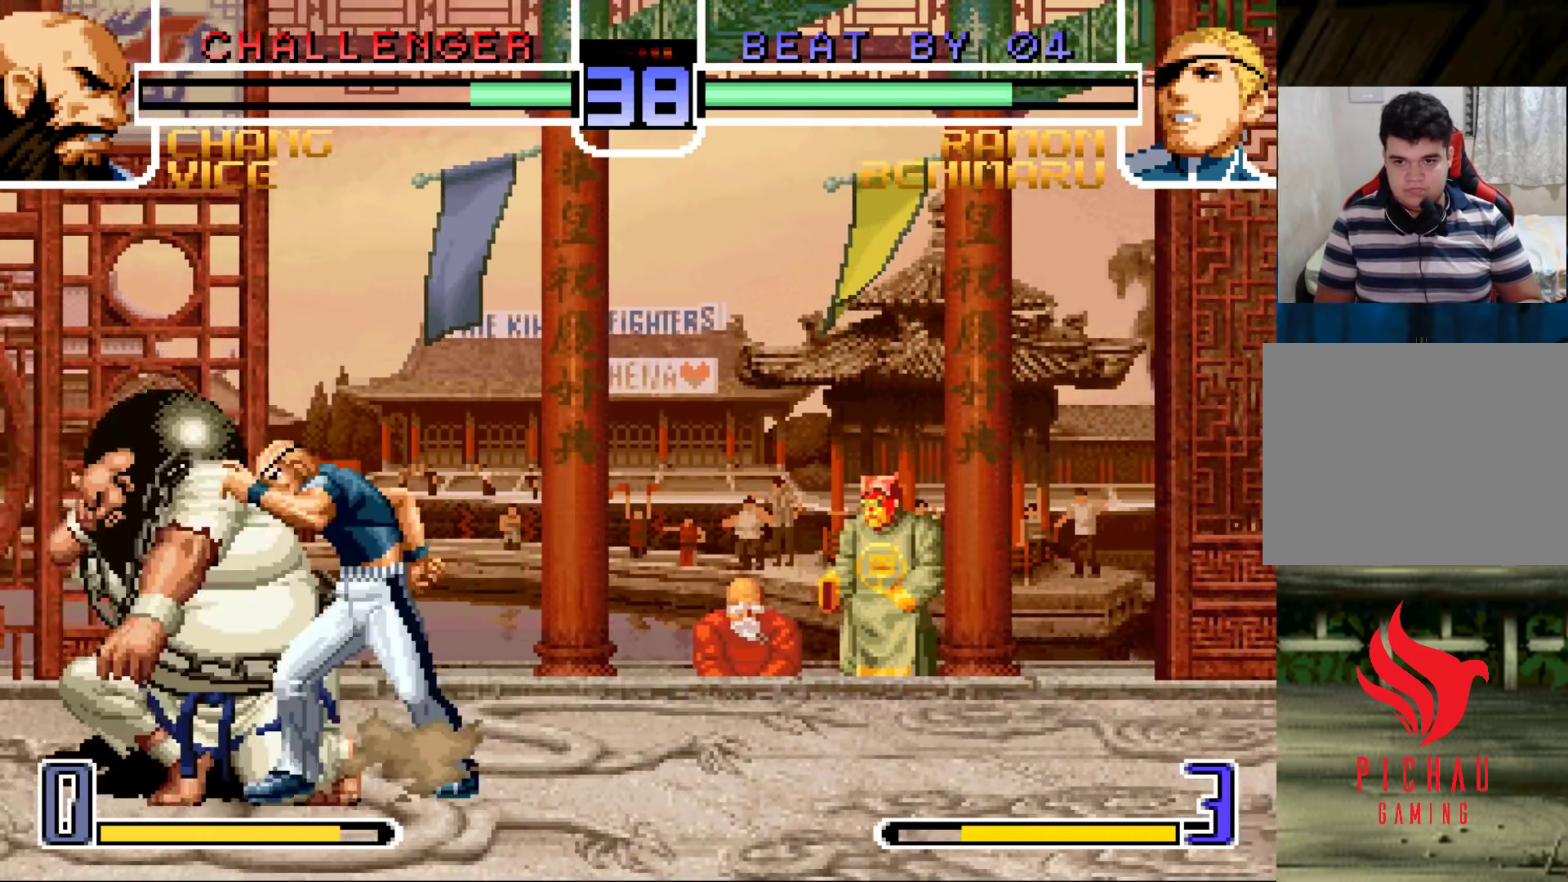
{"buttons": ["R1"], "left_stick": "left", "events": [[117, "TRIANGLE", "down"], [250, "TRIANGLE", "up"], [250, "left_stick", "right"], [350, "left_stick", "down"], [433, "left_stick", "left"], [500, "R1", "down"]]}
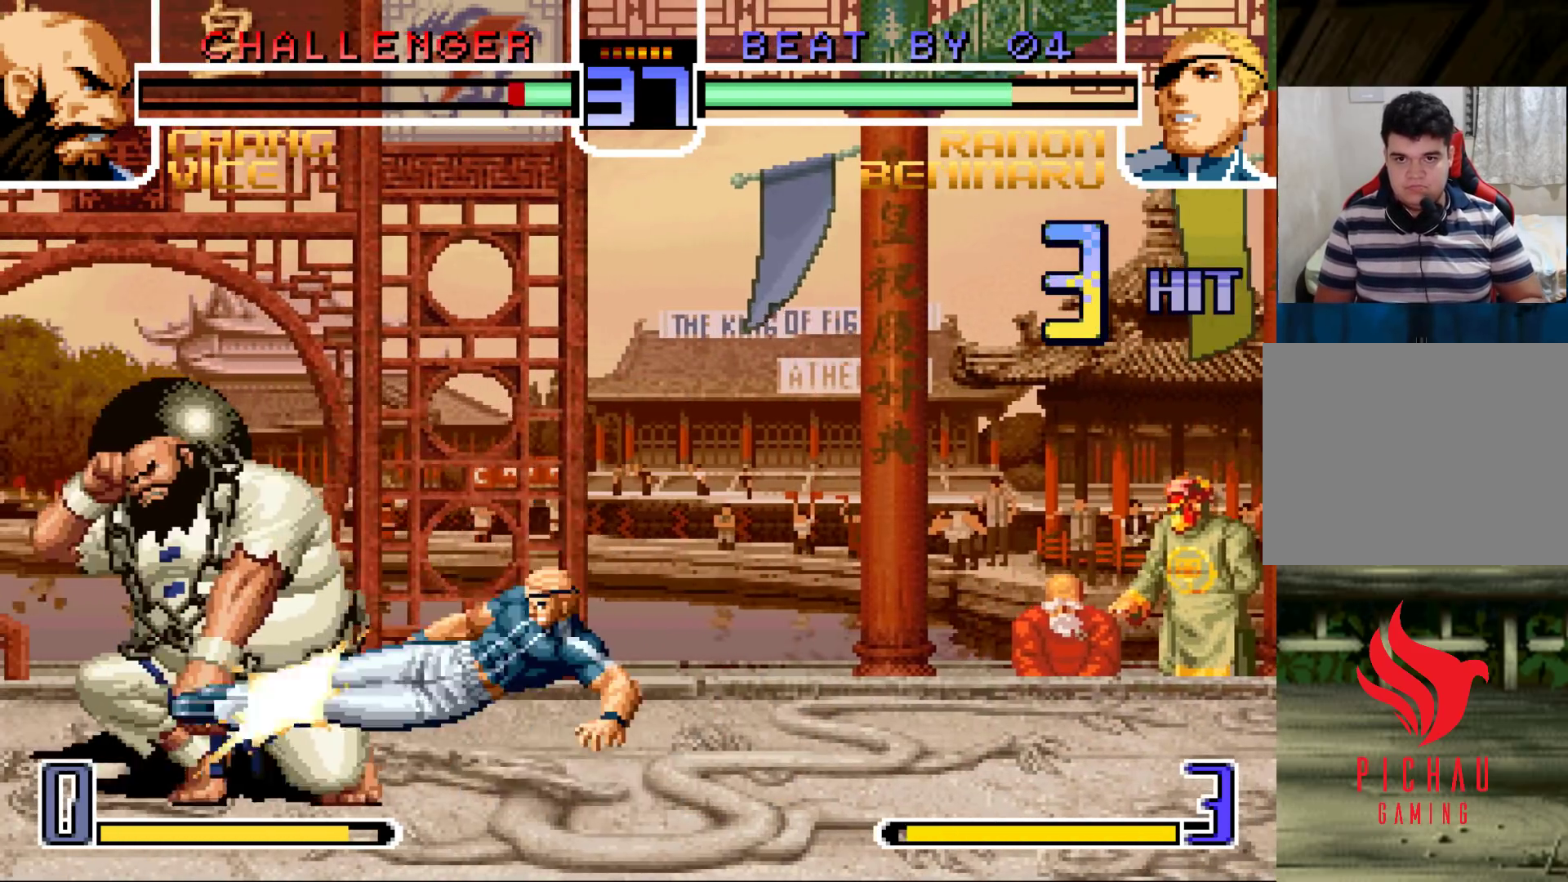
{"buttons": [], "left_stick": "center", "events": [[50, "left_stick", "center"], [67, "R1", "up"], [167, "SQUARE", "down"], [183, "CROSS", "down"], [250, "SQUARE", "up"], [267, "CROSS", "up"]]}
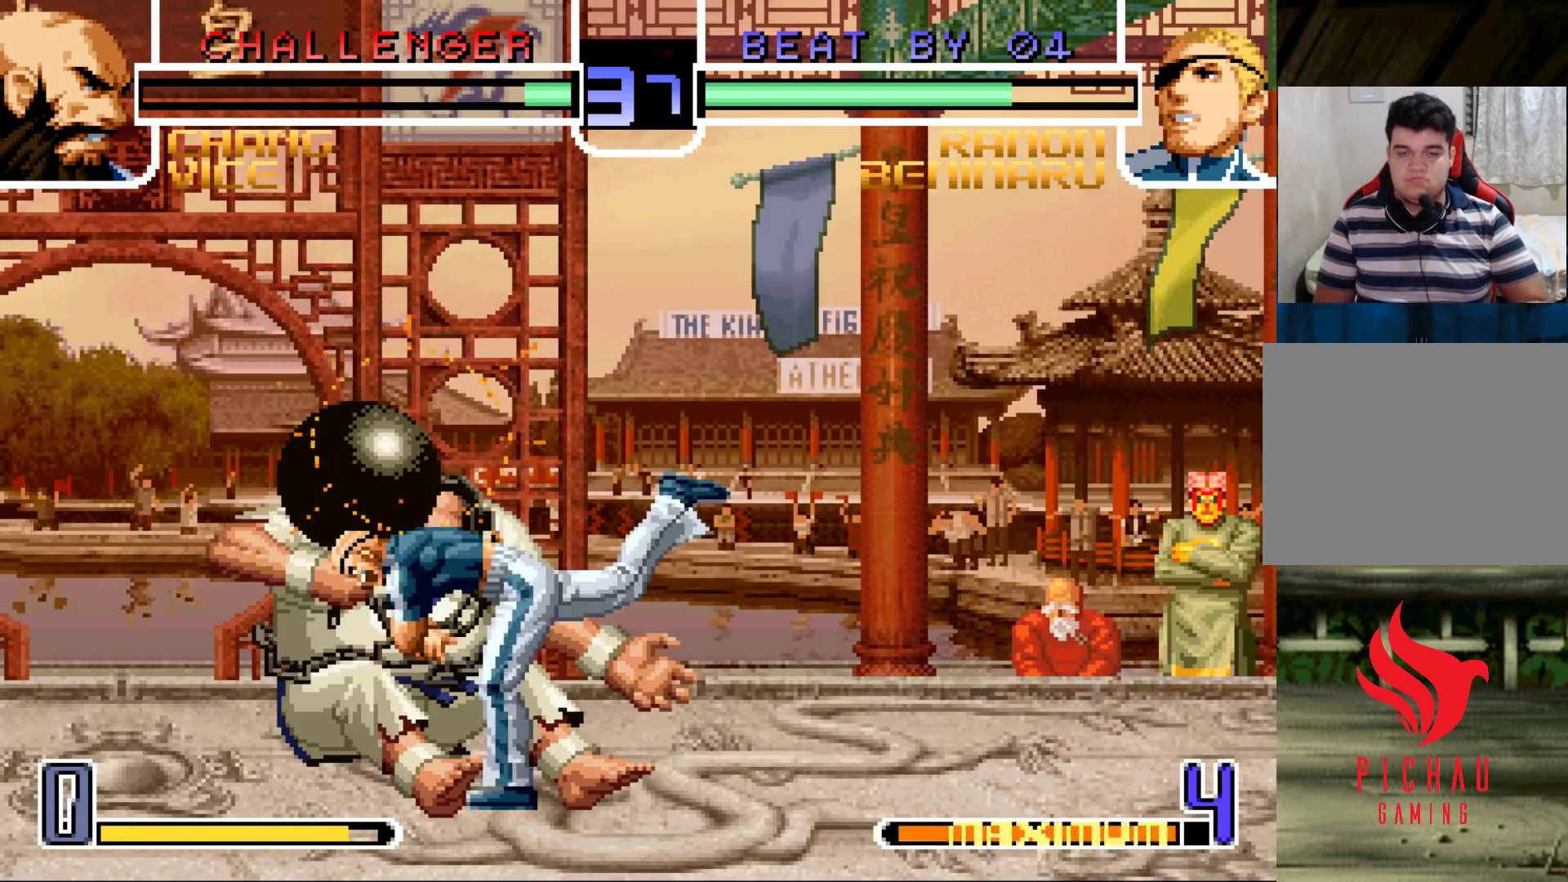
{"buttons": [], "left_stick": "center", "events": [[300, "CIRCLE", "down"], [300, "CROSS", "down"], [300, "SQUARE", "down"], [300, "TRIANGLE", "down"], [317, "CIRCLE", "up"], [333, "SQUARE", "up"], [333, "TRIANGLE", "up"], [350, "CROSS", "up"]]}
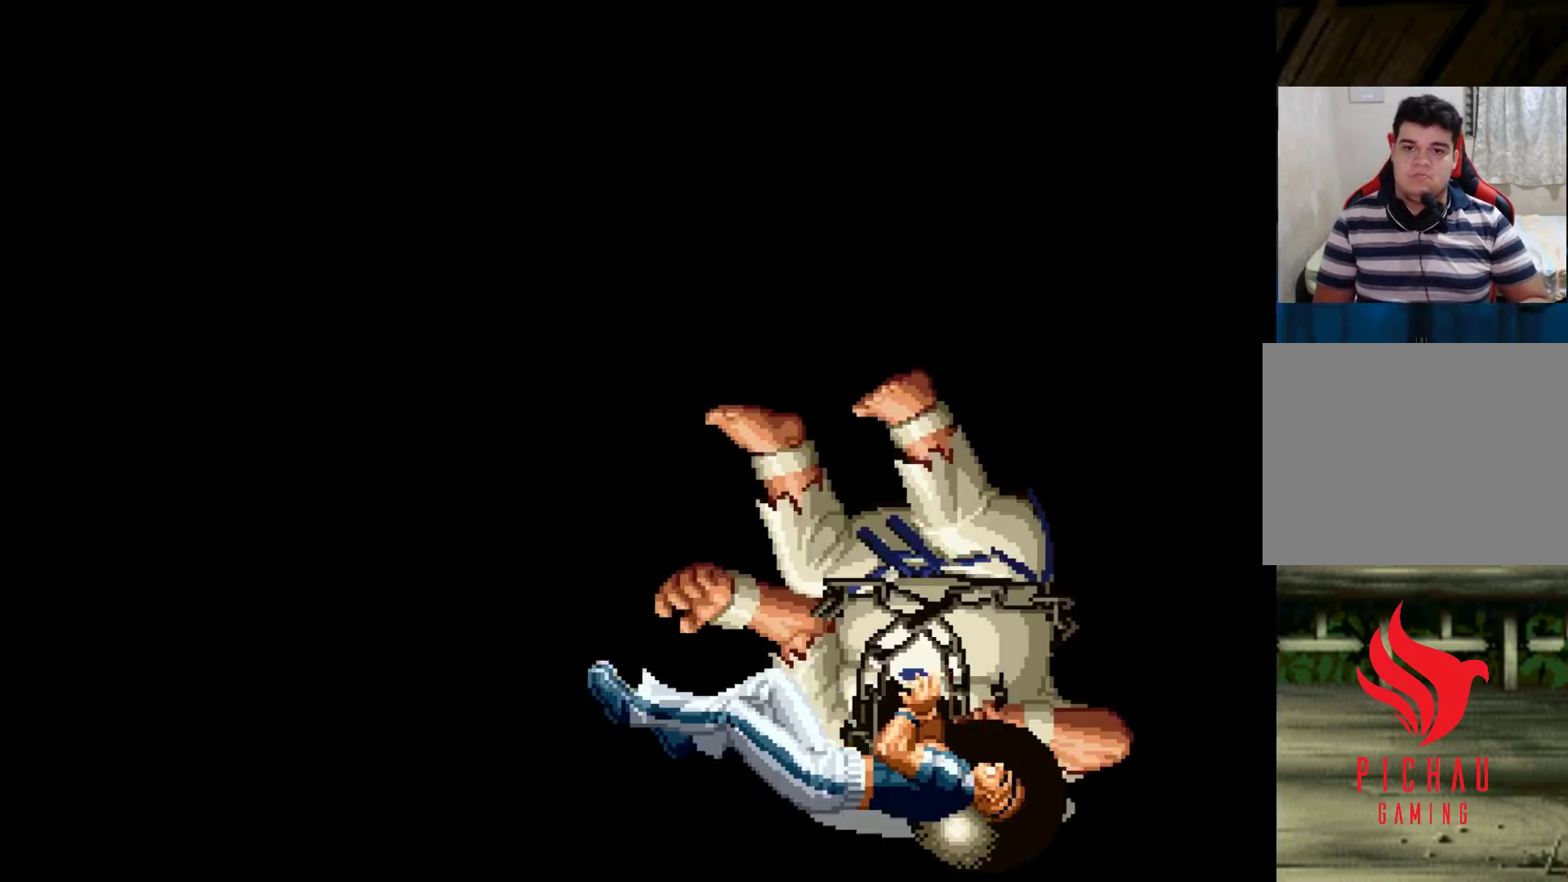
{"buttons": ["SQUARE"], "left_stick": "center", "events": [[350, "SQUARE", "down"], [400, "SQUARE", "up"], [433, "CROSS", "down"], [467, "CROSS", "up"], [500, "SQUARE", "down"]]}